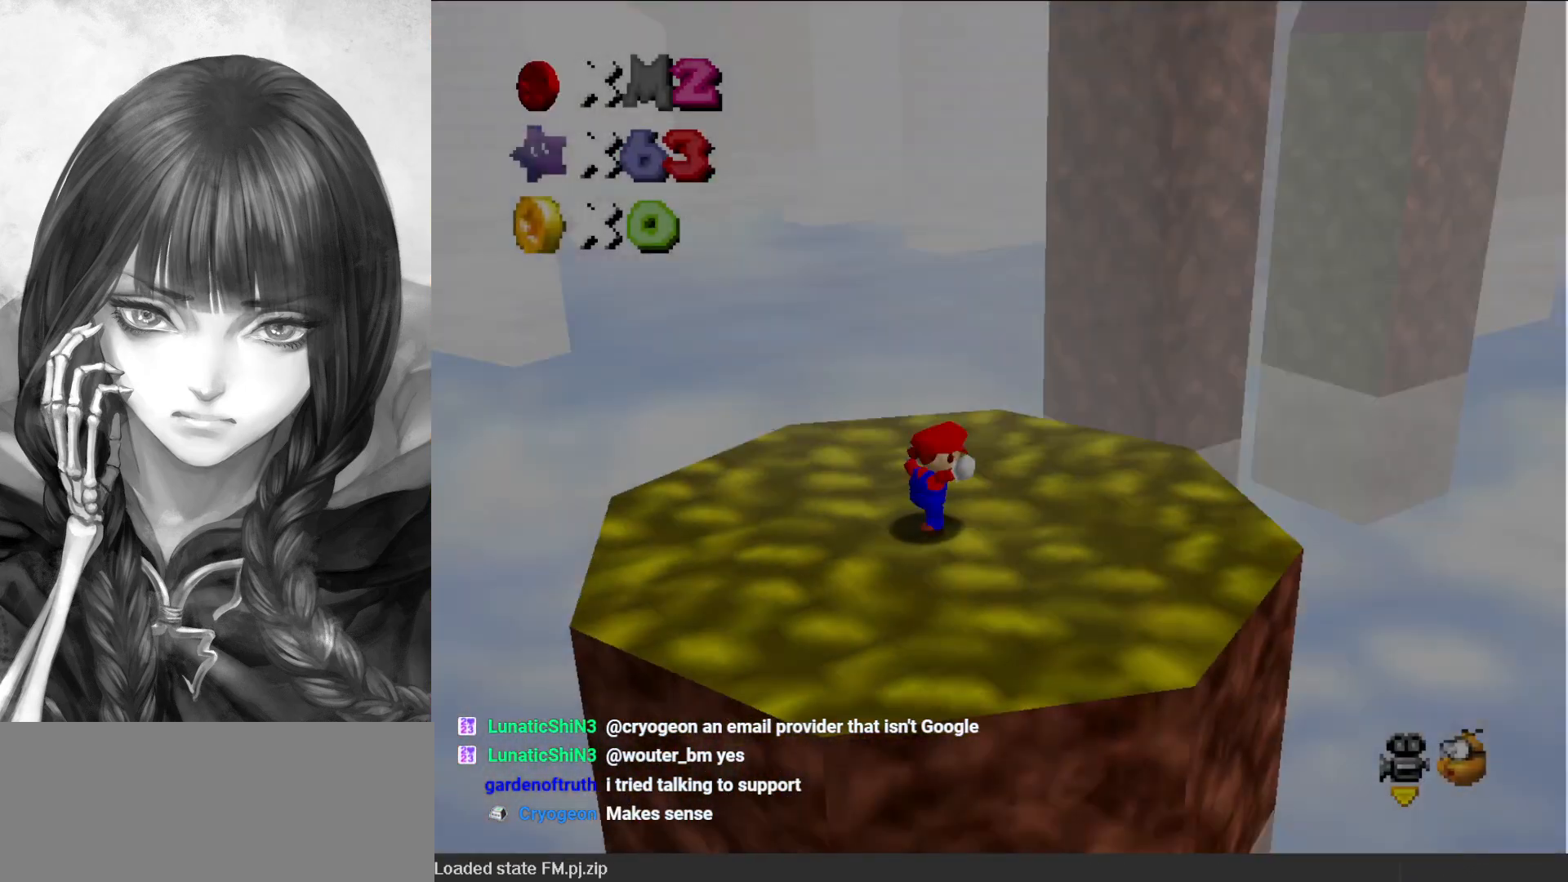
Gameplay with a controller (Nintendo layout); each line is a JSON object with the inputs held at the frame after it. "events" lists button and stick changes between this image and that frame as [ms after this image, input, new state], when the widget could be followed in between. Not read: L3 R3.
{"buttons": ["A"], "left_stick": "left", "events": [[17, "C_LEFT", "up"], [83, "left_stick", "center"], [117, "C_LEFT", "down"], [150, "C_DOWN", "down"], [150, "left_stick", "left"], [183, "C_DOWN", "up"], [183, "C_LEFT", "up"], [233, "A", "down"], [233, "left_stick", "down-left"], [400, "left_stick", "left"]]}
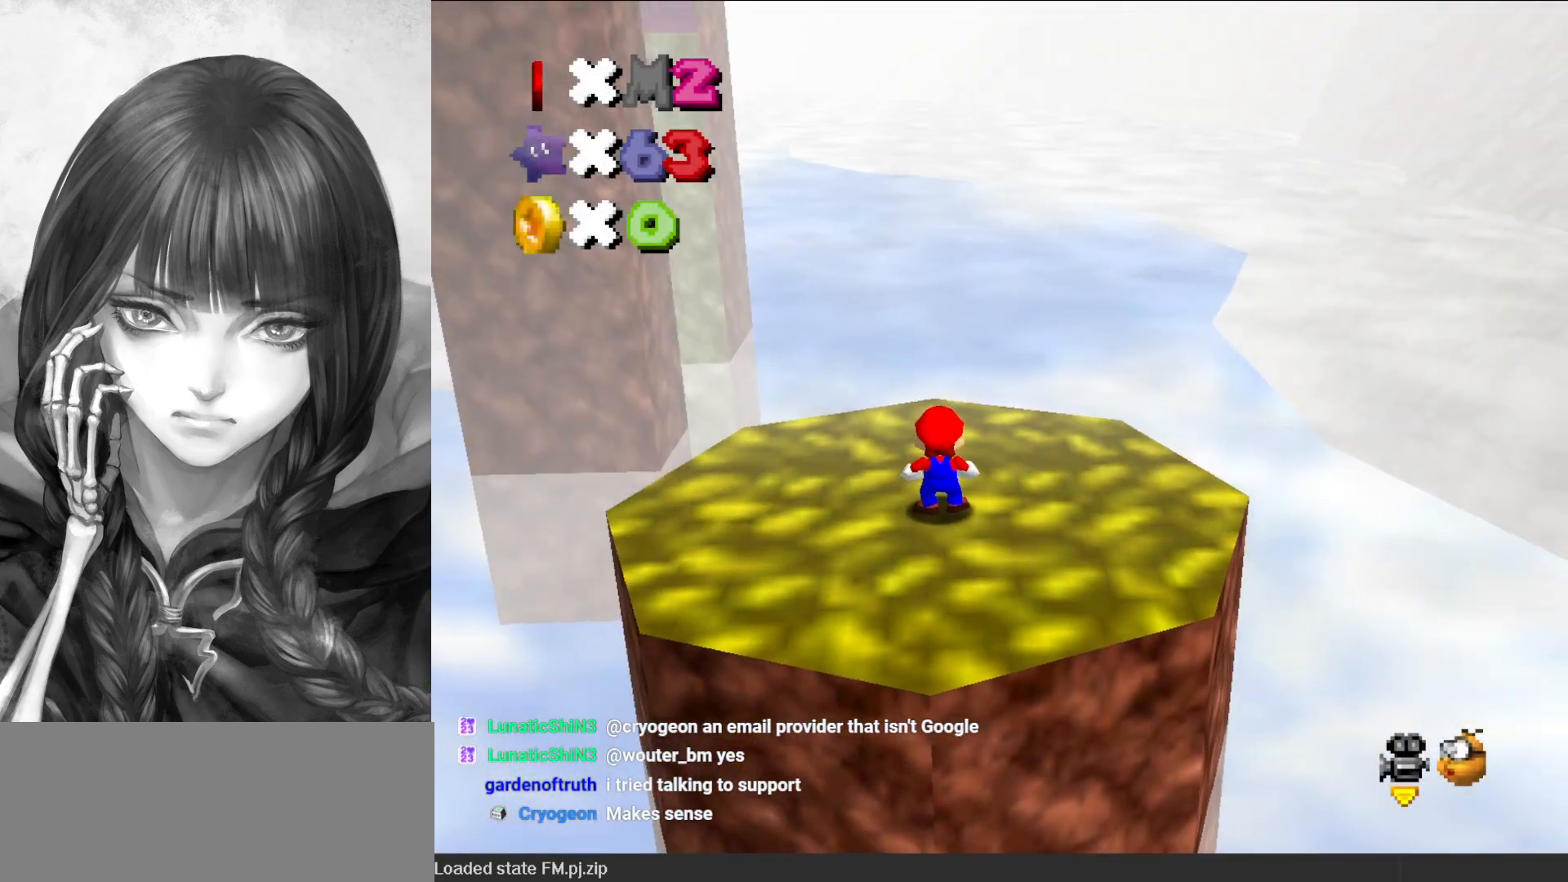
{"buttons": [], "left_stick": "center", "events": [[167, "B", "down"], [200, "A", "up"], [233, "B", "up"], [333, "DPAD_DOWN", "down"], [450, "DPAD_DOWN", "up"], [483, "left_stick", "center"]]}
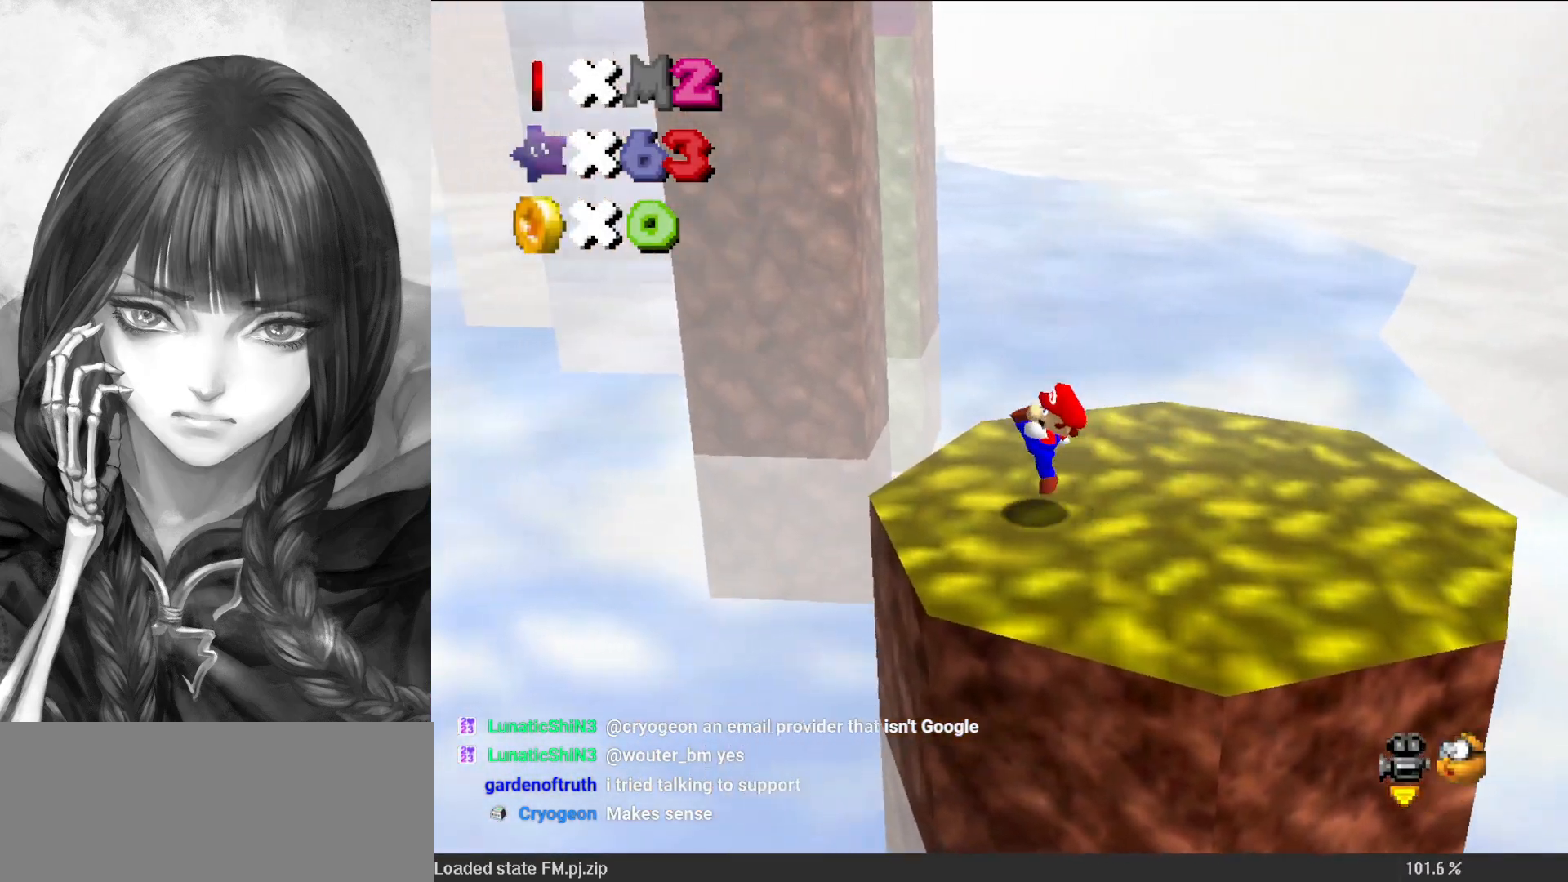
{"buttons": ["Z"], "left_stick": "up", "events": [[50, "left_stick", "left"], [250, "left_stick", "up"], [467, "Z", "down"]]}
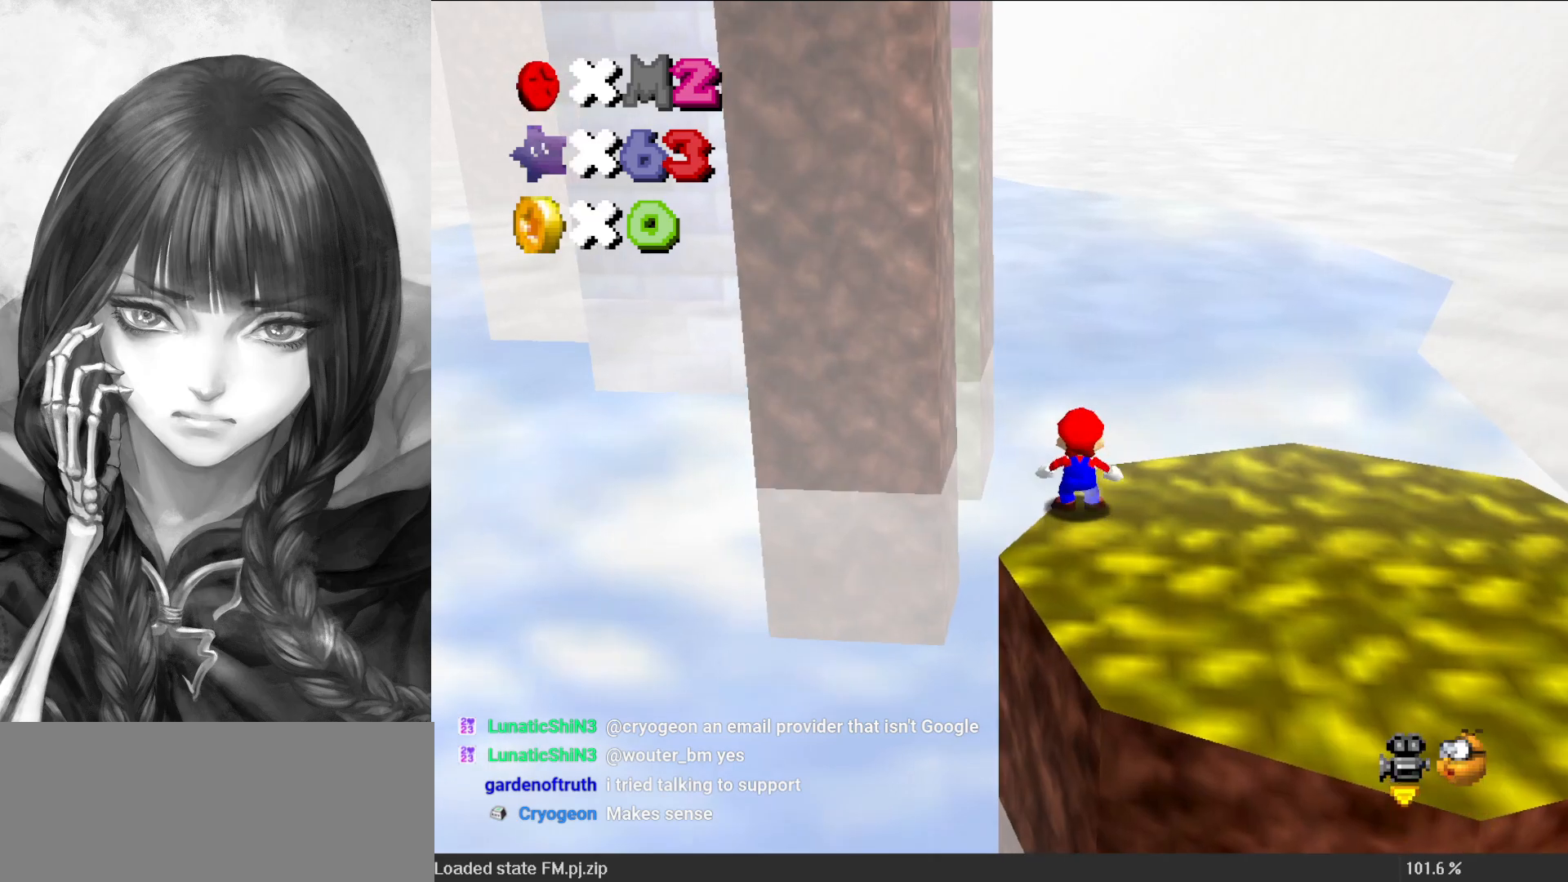
{"buttons": ["A"], "left_stick": "left", "events": [[33, "A", "down"], [167, "left_stick", "left"], [217, "Z", "up"]]}
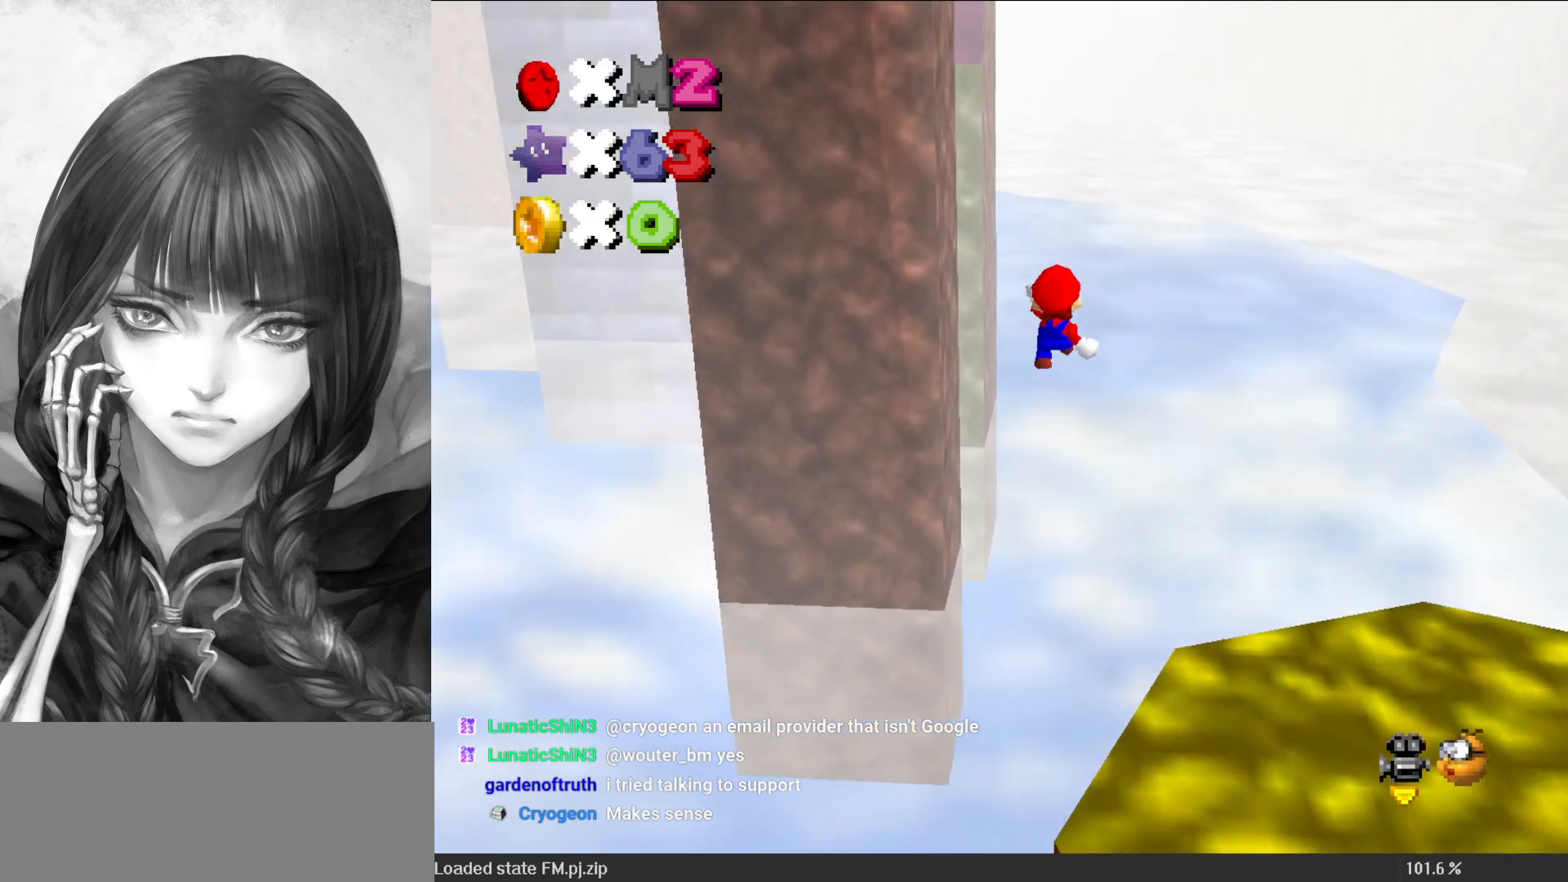
{"buttons": [], "left_stick": "up", "events": [[33, "left_stick", "up-left"], [200, "A", "up"], [333, "C_DOWN", "down"], [333, "C_RIGHT", "down"], [433, "C_DOWN", "up"], [433, "C_RIGHT", "up"], [467, "left_stick", "up"]]}
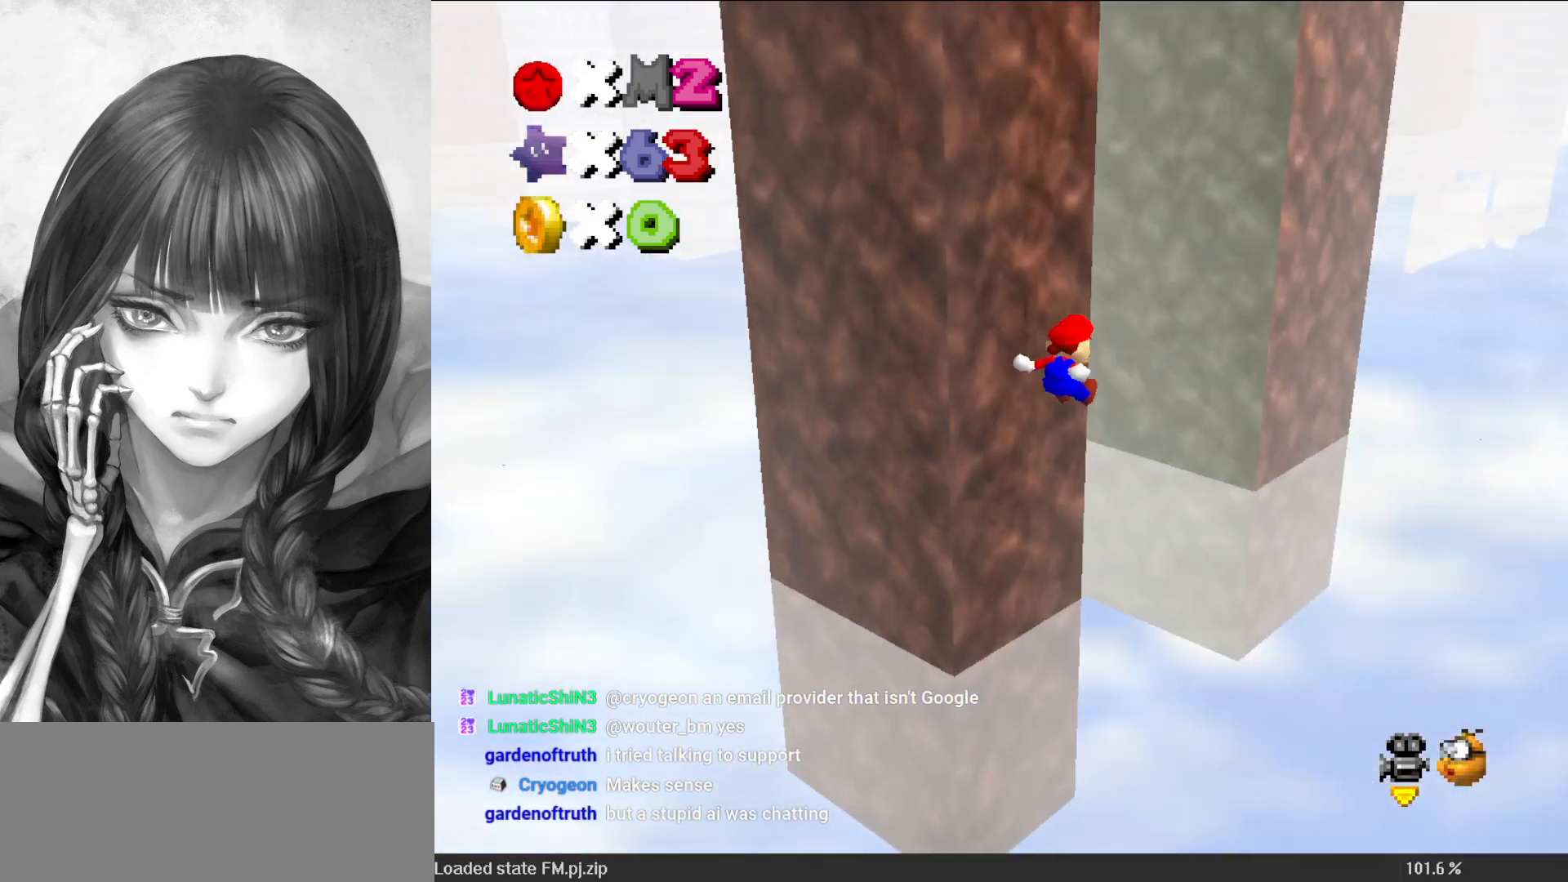
{"buttons": [], "left_stick": "up-right", "events": [[167, "C_RIGHT", "down"], [317, "left_stick", "up-right"], [367, "C_RIGHT", "up"]]}
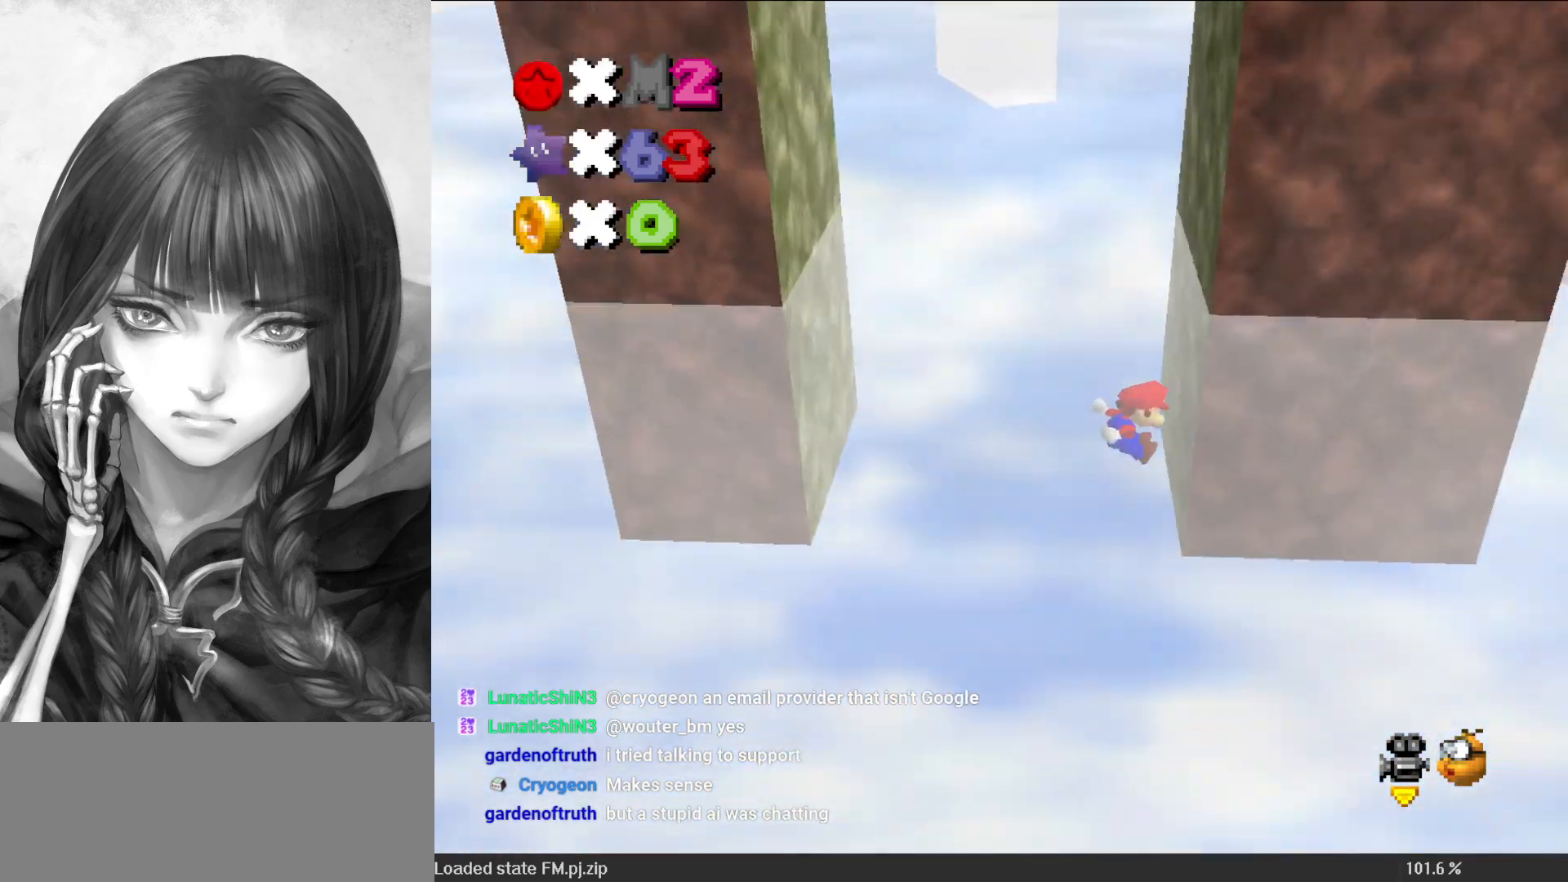
{"buttons": ["A"], "left_stick": "left", "events": [[117, "left_stick", "left"], [133, "A", "down"]]}
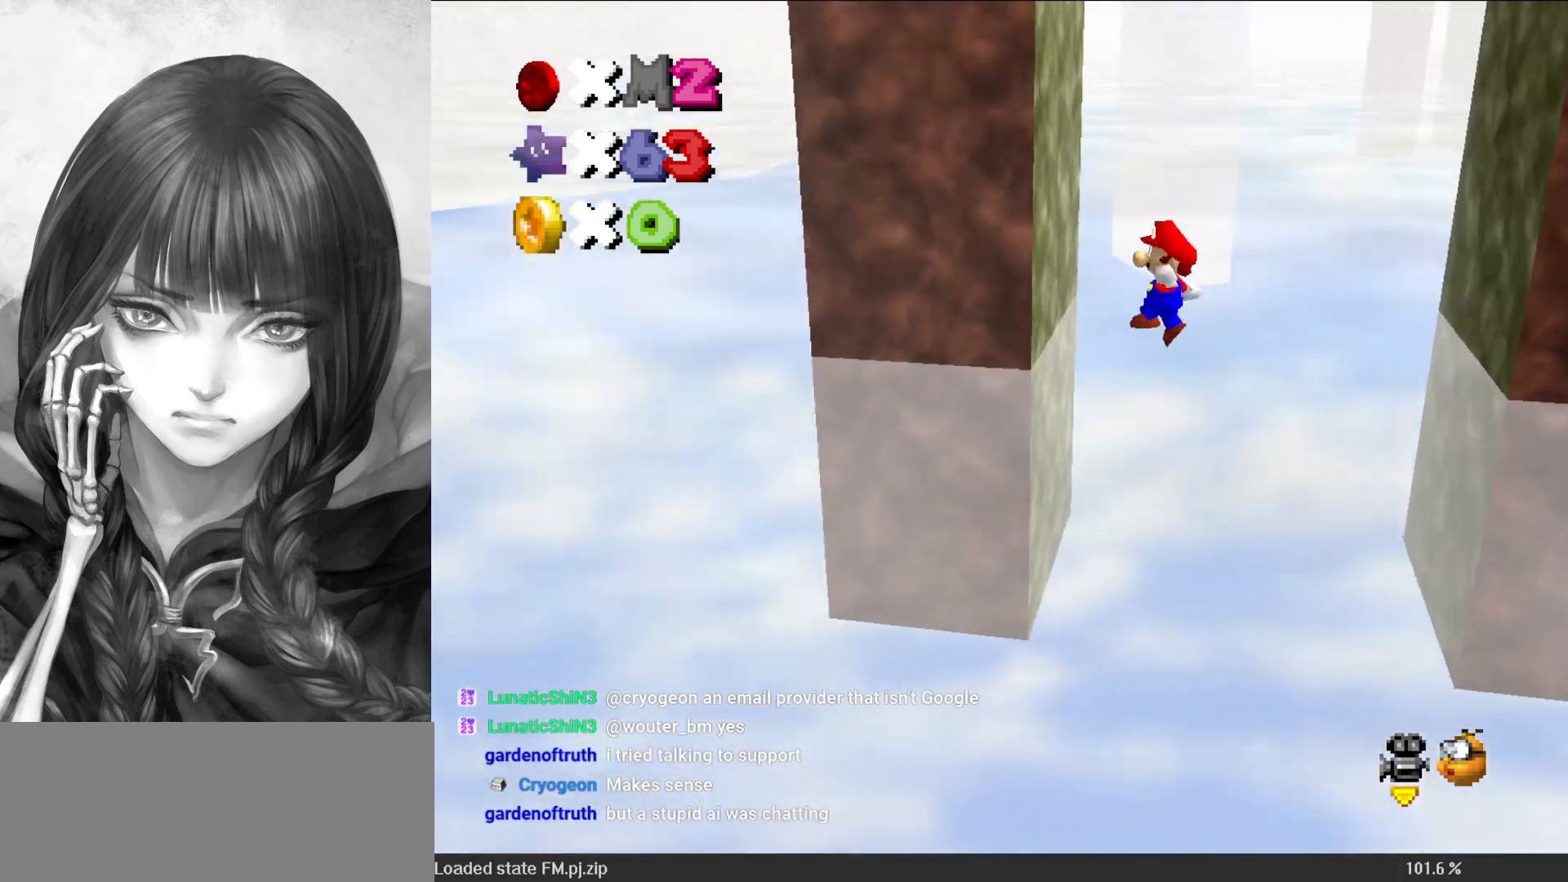
{"buttons": ["A"], "left_stick": "up-right", "events": [[83, "A", "up"], [117, "C_DOWN", "down"], [117, "C_LEFT", "down"], [167, "C_DOWN", "up"], [217, "C_LEFT", "up"], [250, "A", "down"], [250, "left_stick", "up-right"]]}
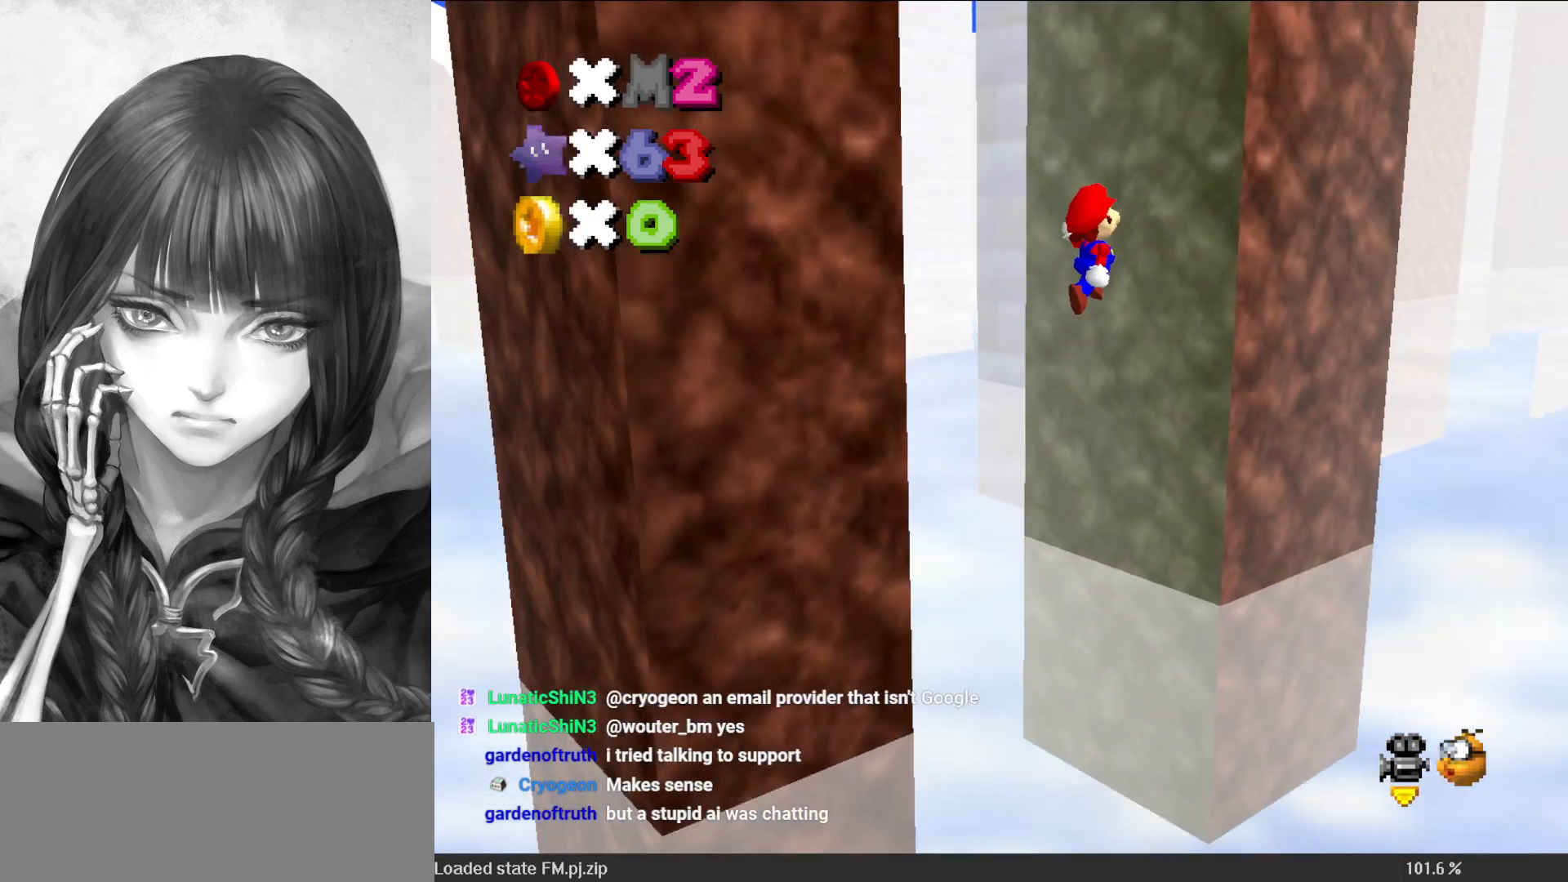
{"buttons": ["A"], "left_stick": "down", "events": [[17, "A", "up"], [83, "C_DOWN", "down"], [83, "C_LEFT", "down"], [167, "C_DOWN", "up"], [167, "C_LEFT", "up"], [317, "A", "down"], [333, "left_stick", "down"]]}
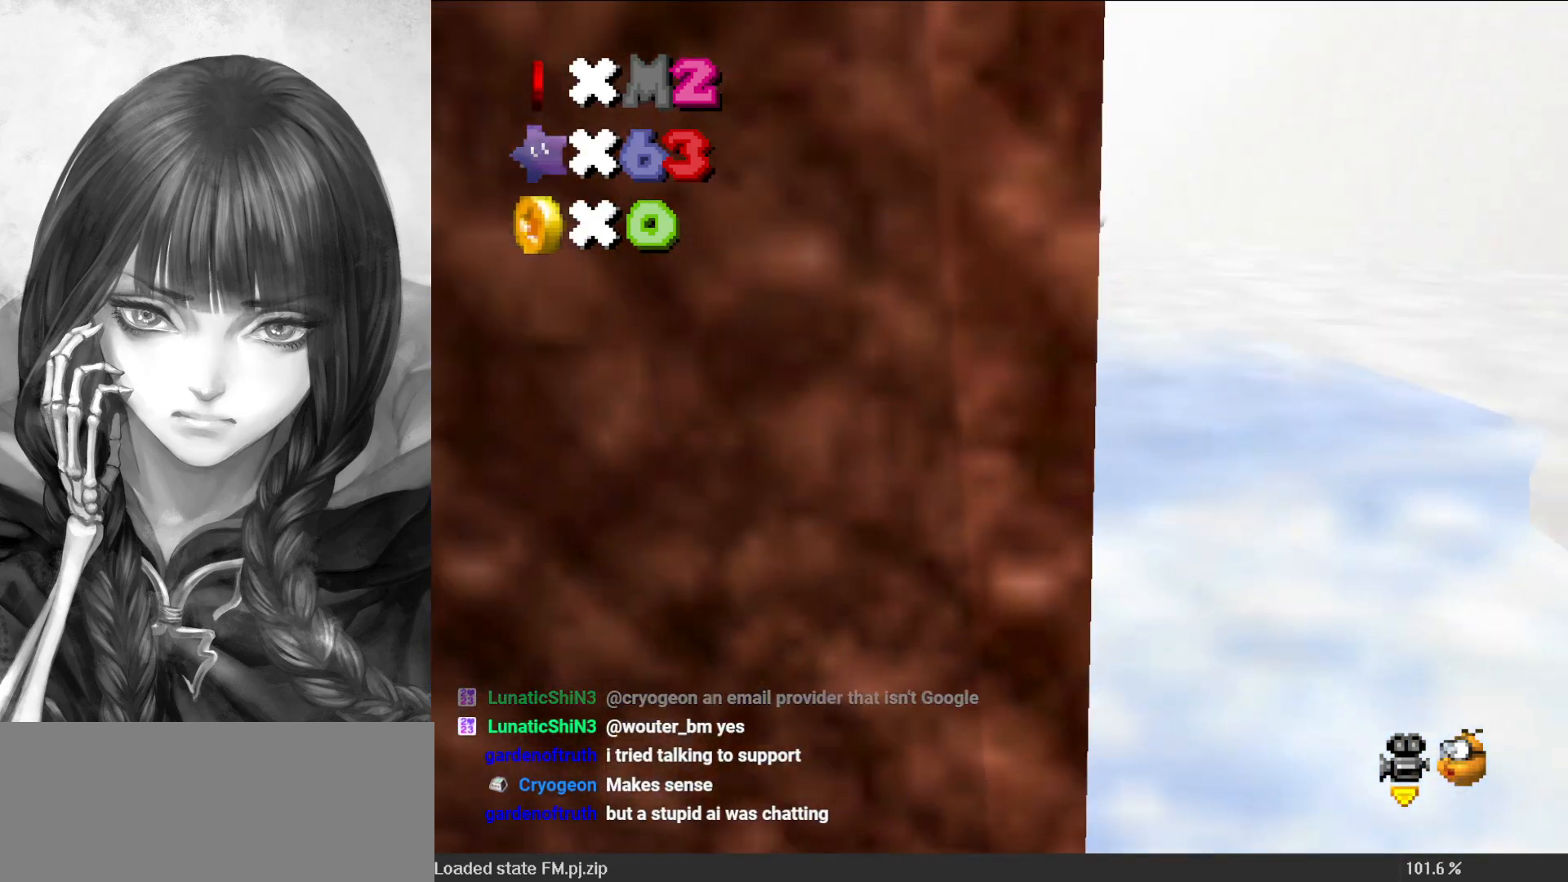
{"buttons": [], "left_stick": "up", "events": [[83, "A", "up"], [417, "A", "down"], [417, "left_stick", "up"], [483, "A", "up"]]}
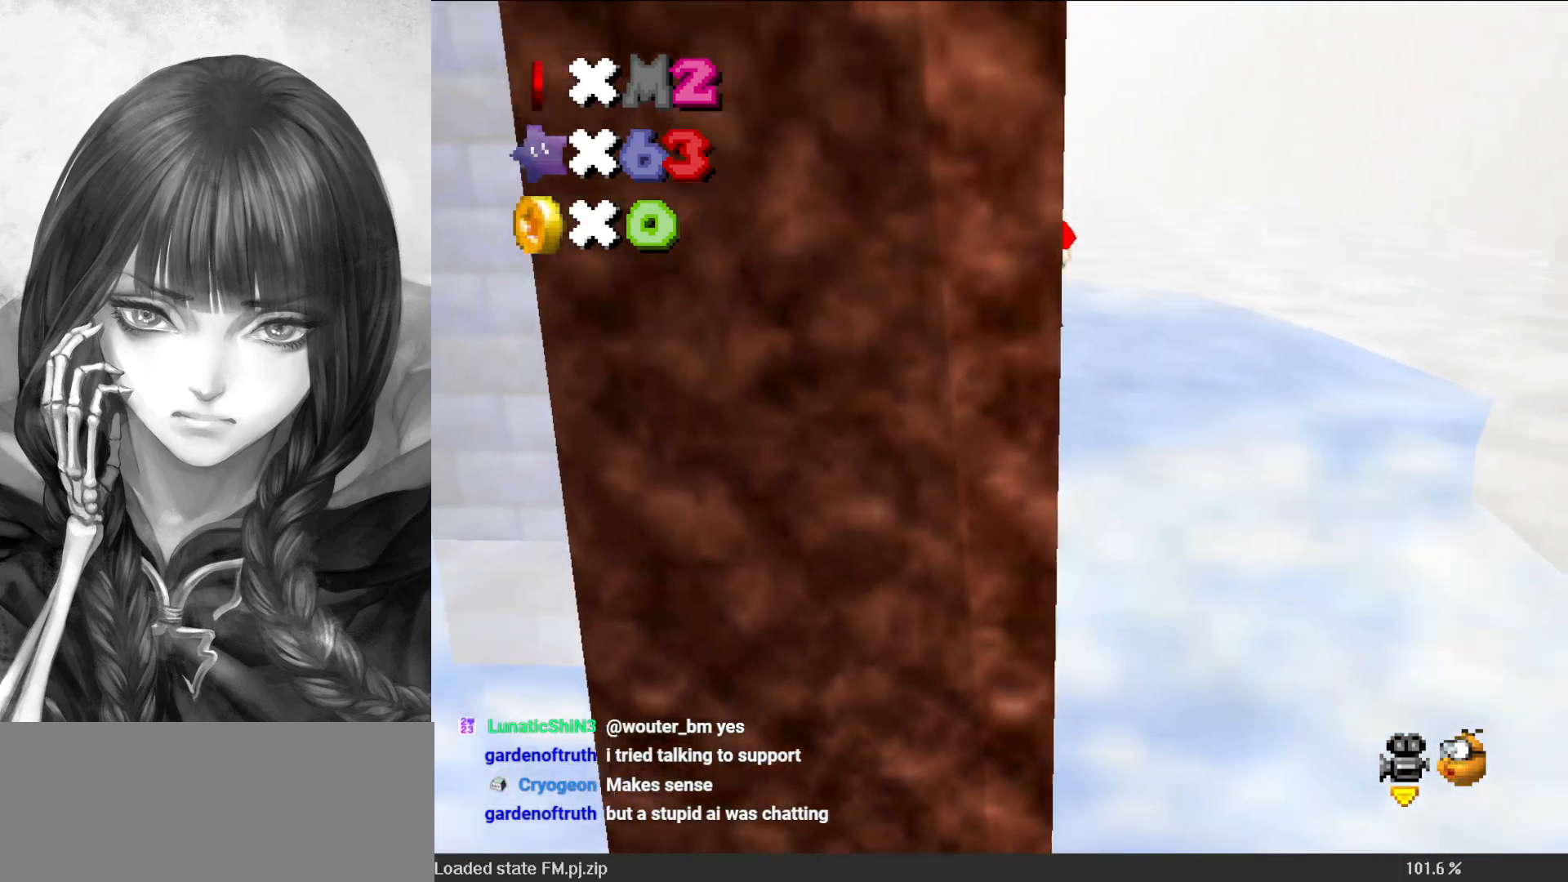
{"buttons": ["A"], "left_stick": "center", "events": [[83, "C_RIGHT", "down"], [167, "C_RIGHT", "up"], [167, "left_stick", "center"], [250, "C_RIGHT", "down"], [350, "C_RIGHT", "up"], [500, "A", "down"]]}
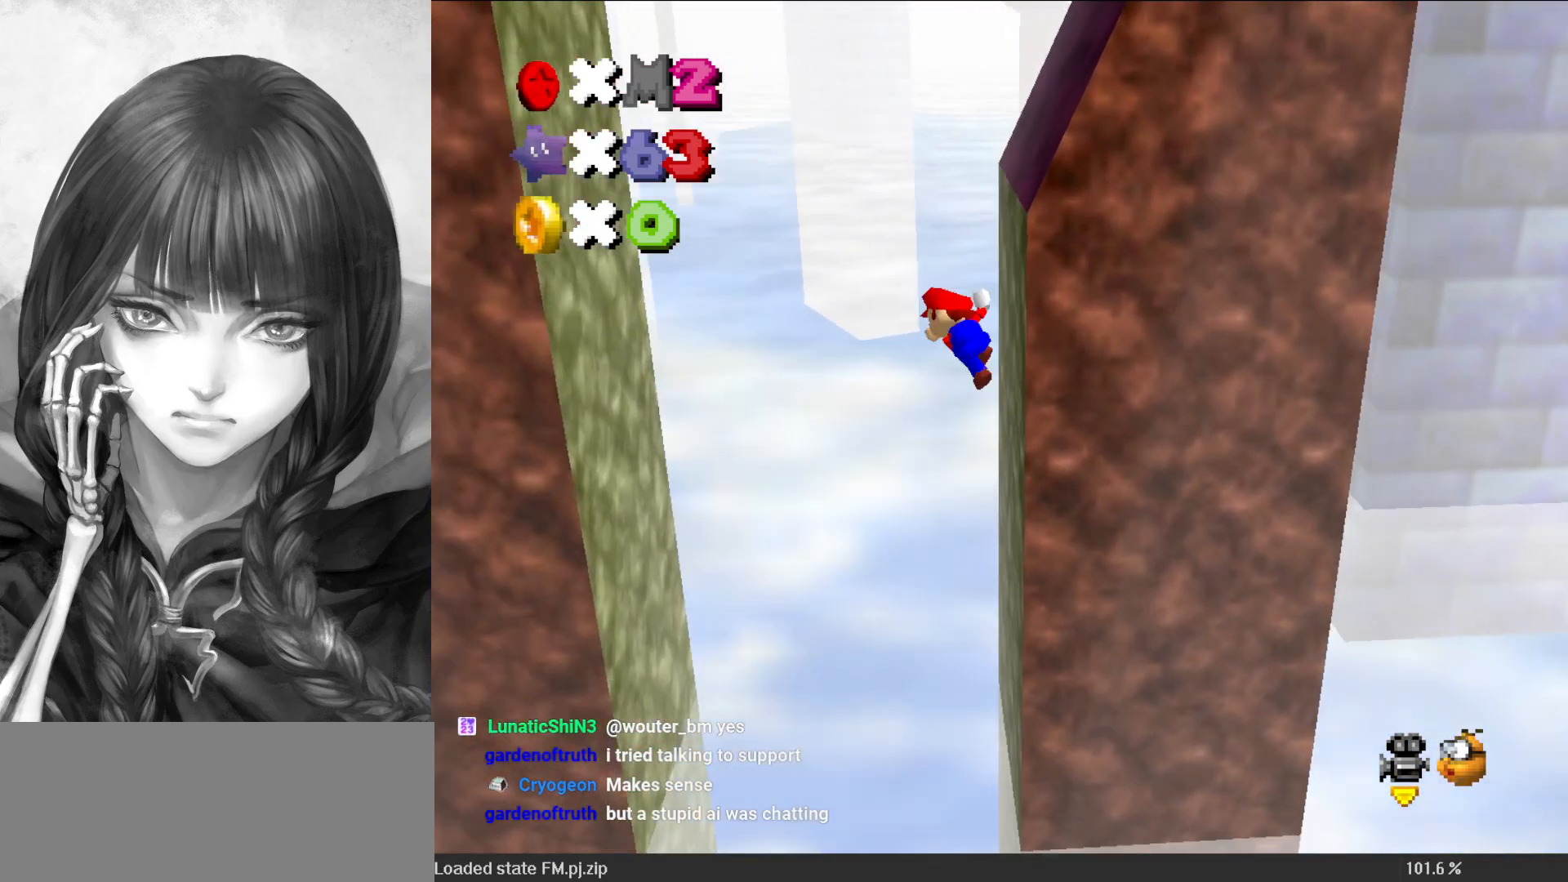
{"buttons": [], "left_stick": "left", "events": [[117, "left_stick", "left"], [450, "A", "up"]]}
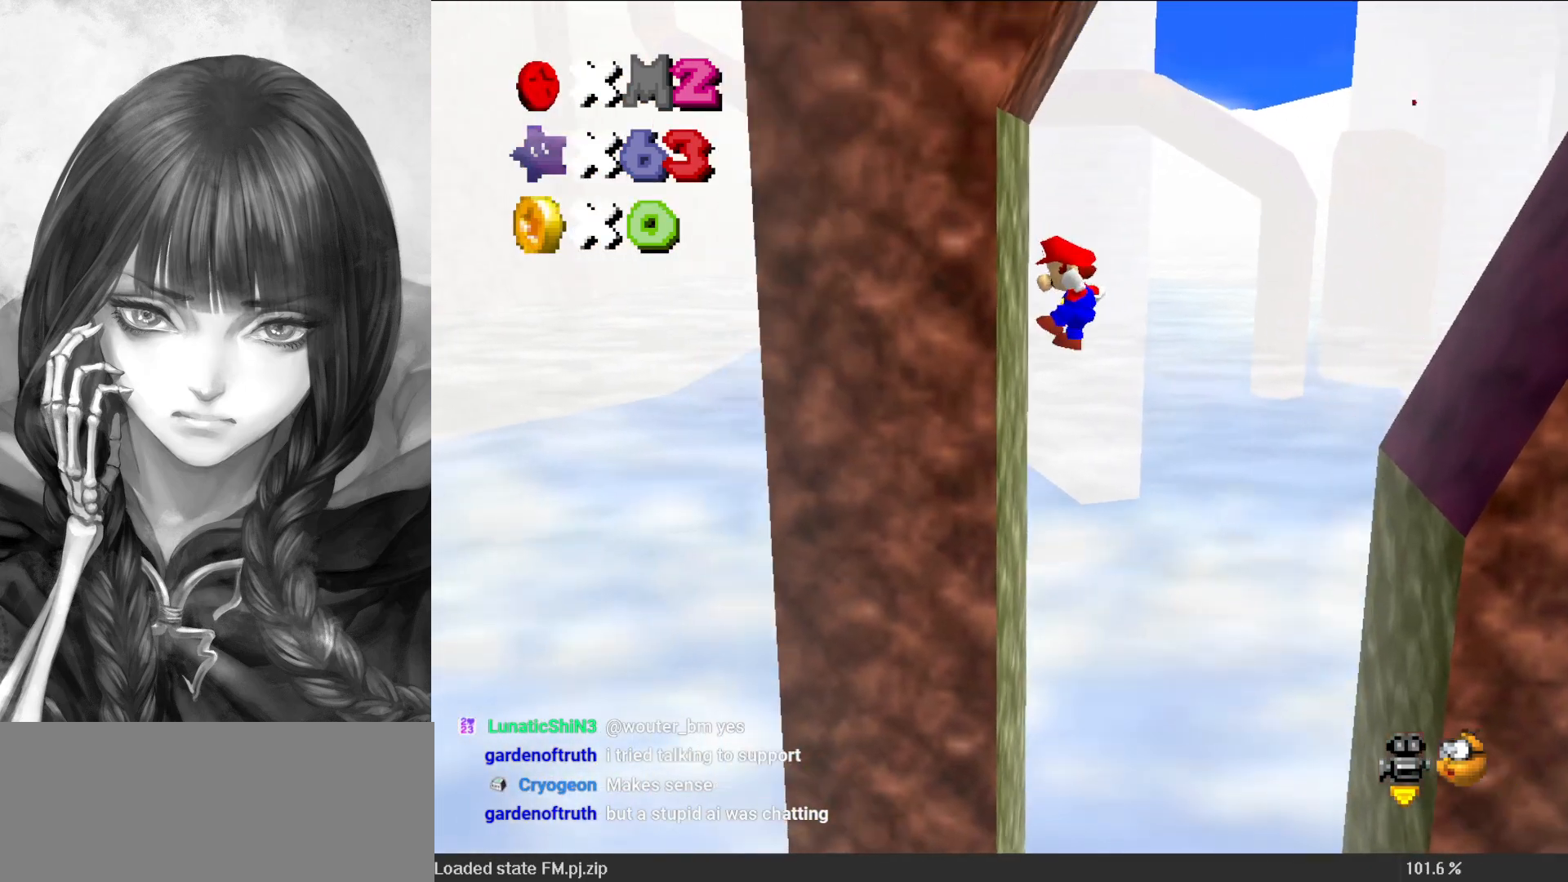
{"buttons": ["A"], "left_stick": "right", "events": [[117, "A", "down"], [117, "left_stick", "right"]]}
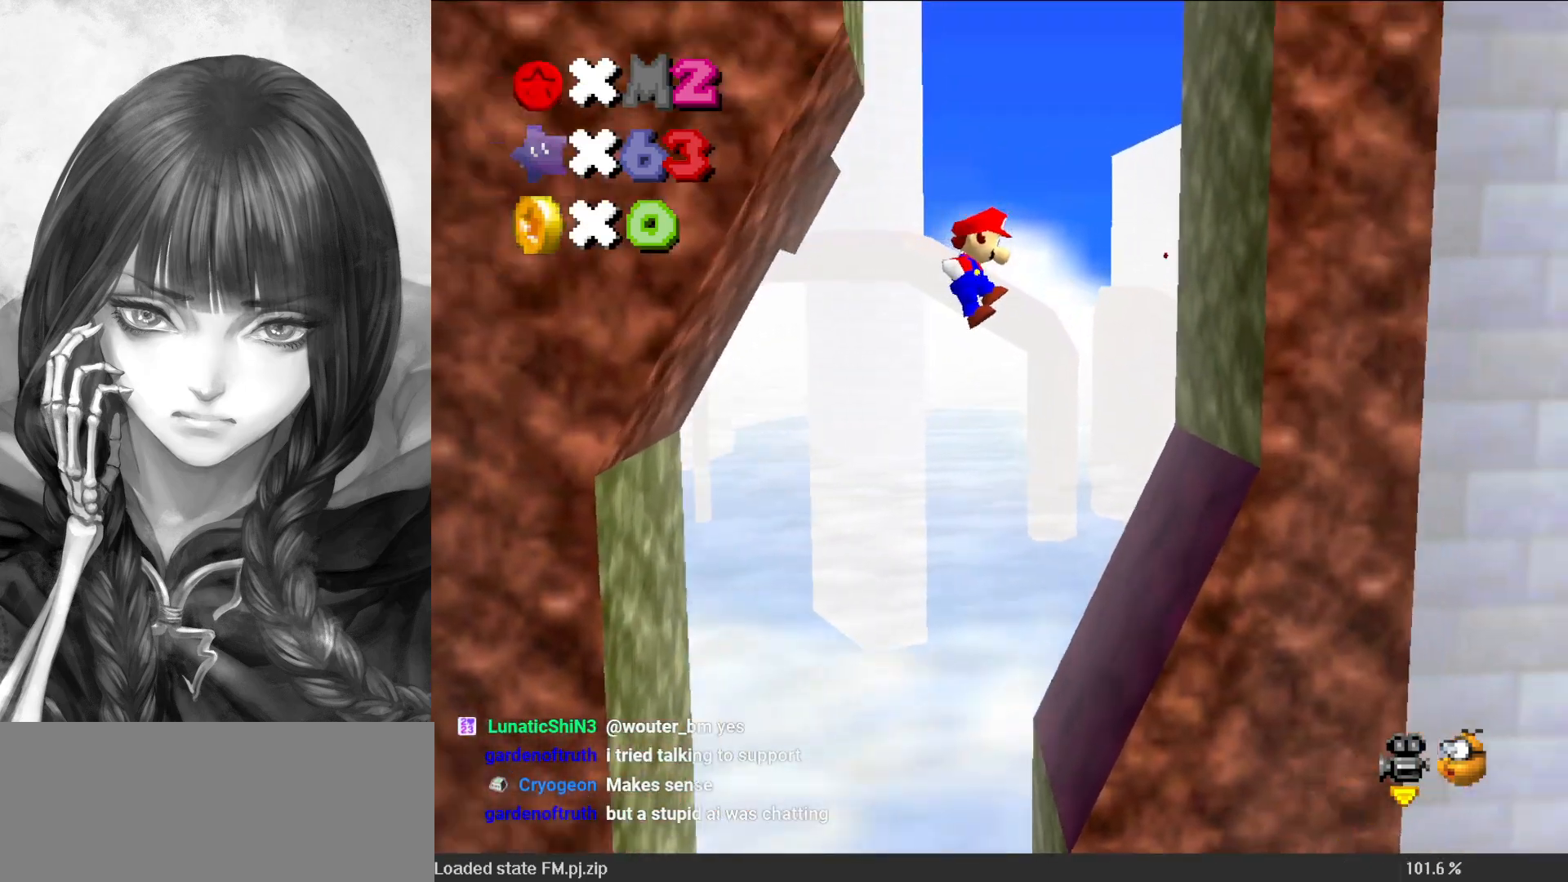
{"buttons": ["A"], "left_stick": "left", "events": [[233, "A", "up"], [383, "A", "down"], [417, "left_stick", "left"]]}
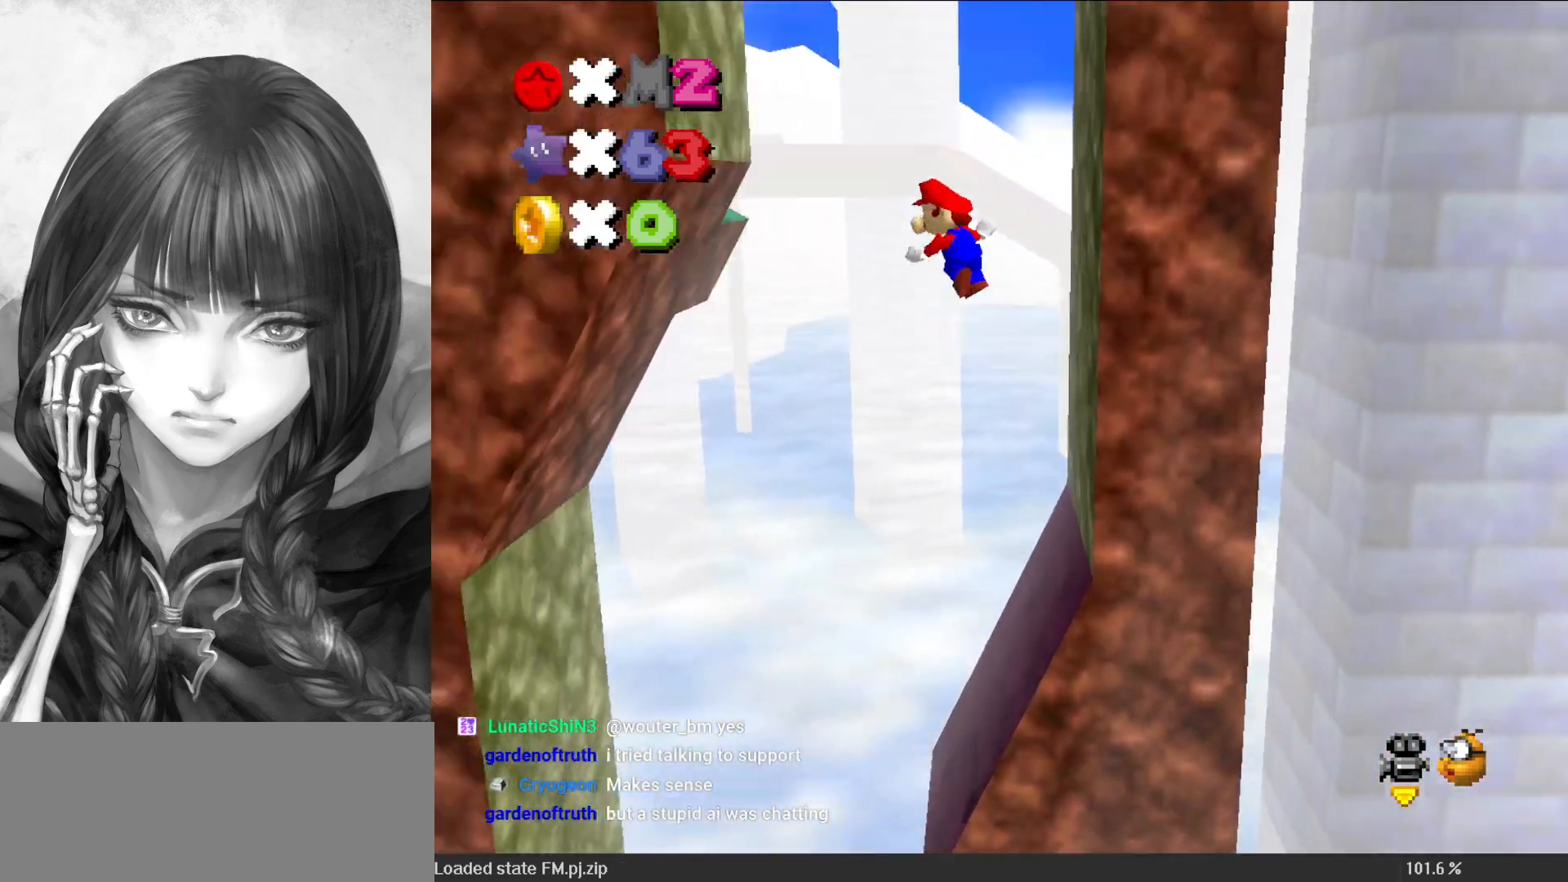
{"buttons": [], "left_stick": "center", "events": [[250, "A", "up"], [283, "C_DOWN", "down"], [283, "C_LEFT", "down"], [350, "C_DOWN", "up"], [350, "C_LEFT", "up"], [433, "A", "down"], [467, "left_stick", "center"], [500, "A", "up"]]}
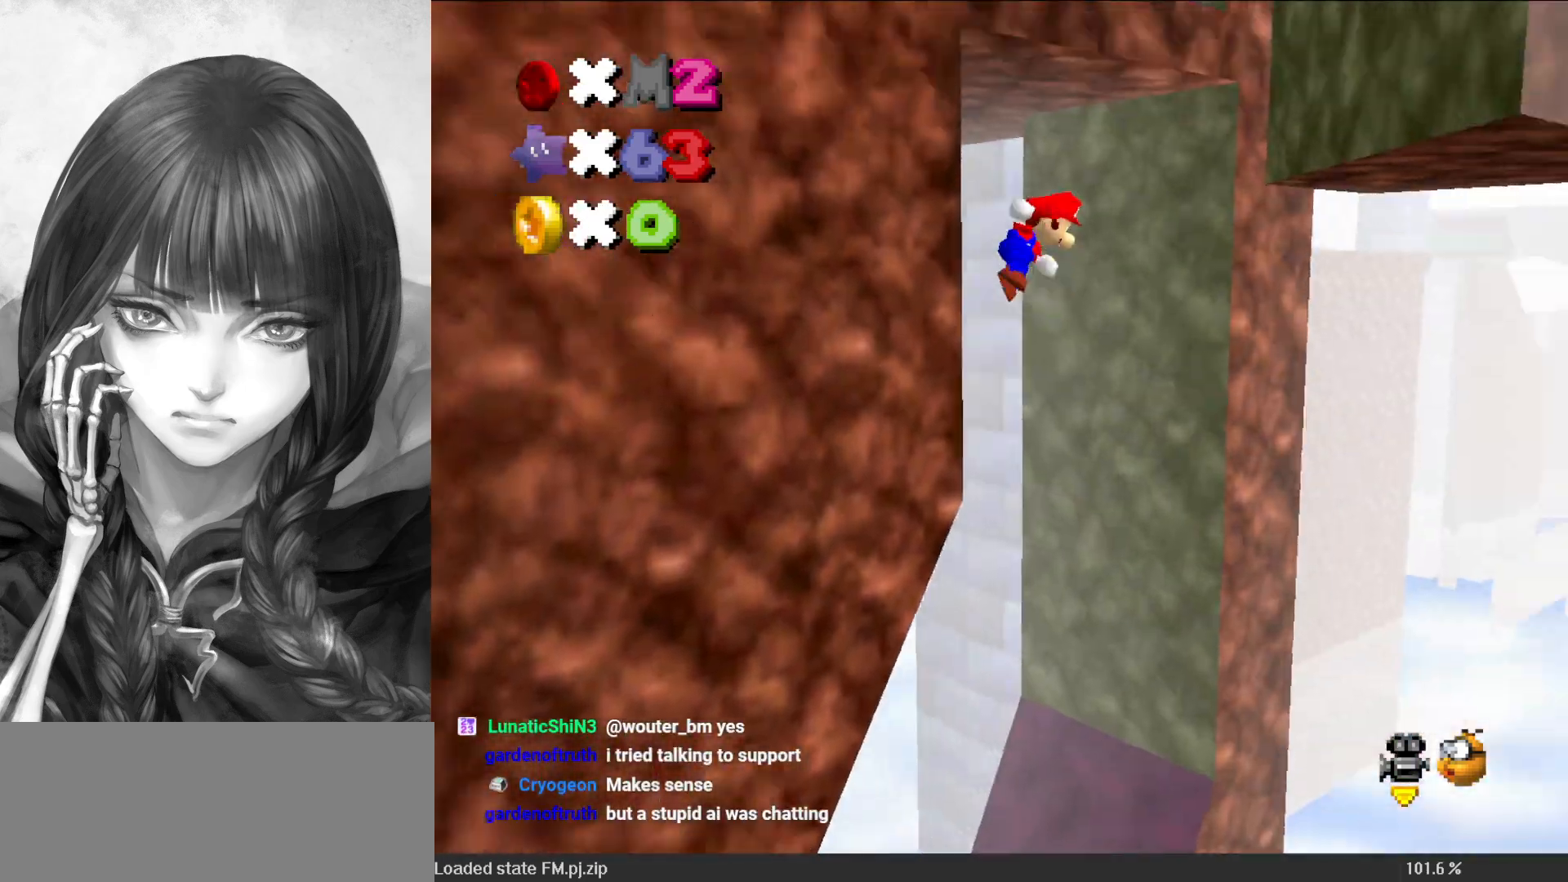
{"buttons": [], "left_stick": "up", "events": [[50, "left_stick", "up-right"], [217, "C_DOWN", "down"], [217, "C_LEFT", "down"], [283, "C_DOWN", "up"], [317, "C_LEFT", "up"], [417, "left_stick", "up"]]}
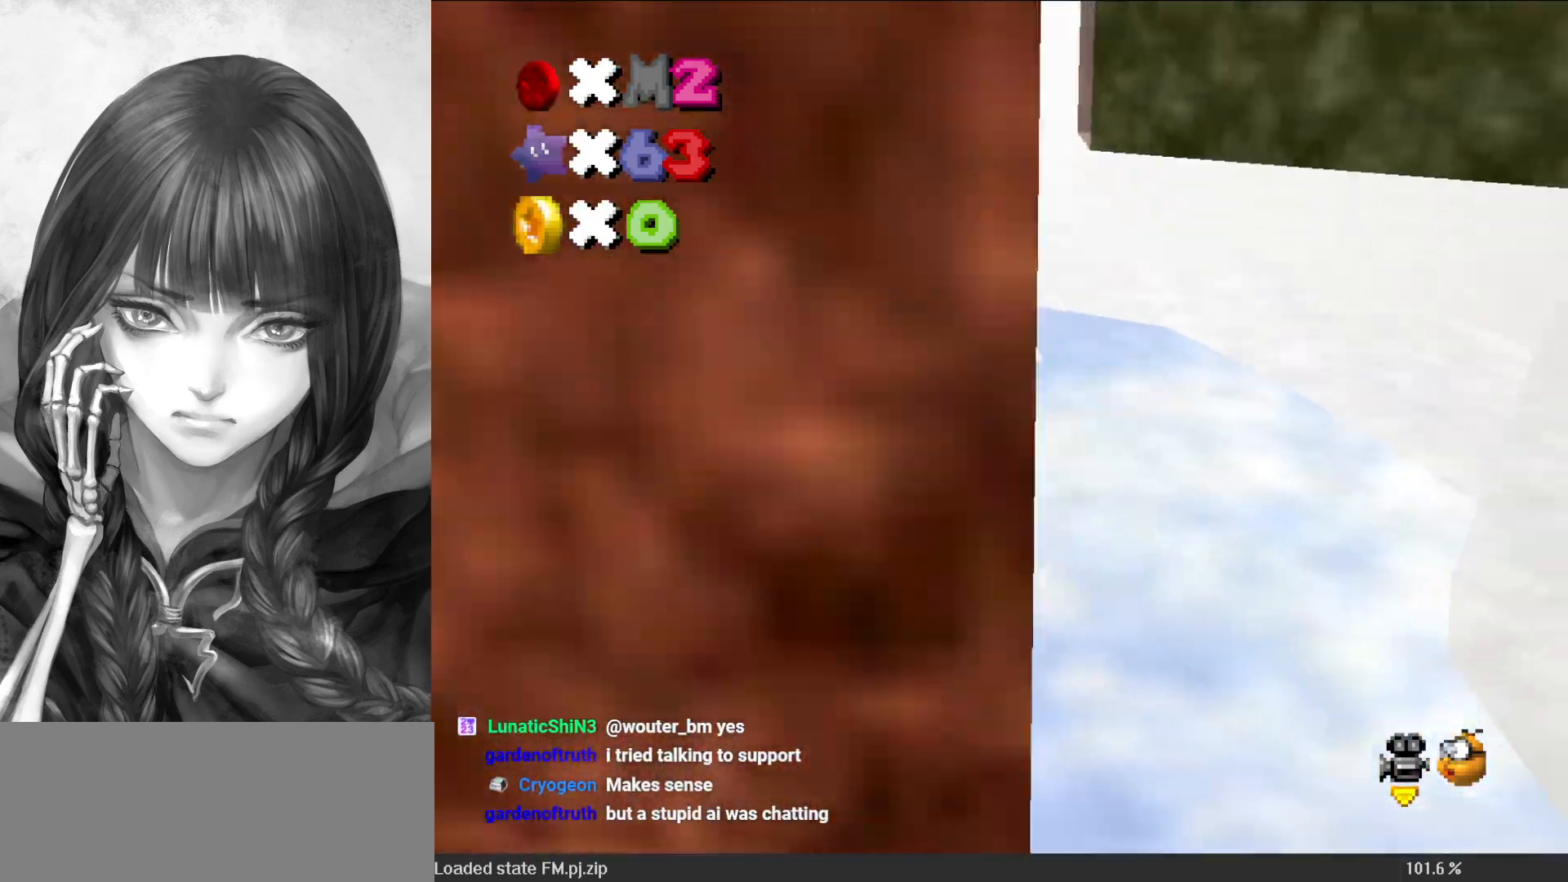
{"buttons": [], "left_stick": "down", "events": [[33, "A", "down"], [33, "left_stick", "down-right"], [133, "A", "up"], [167, "left_stick", "down"]]}
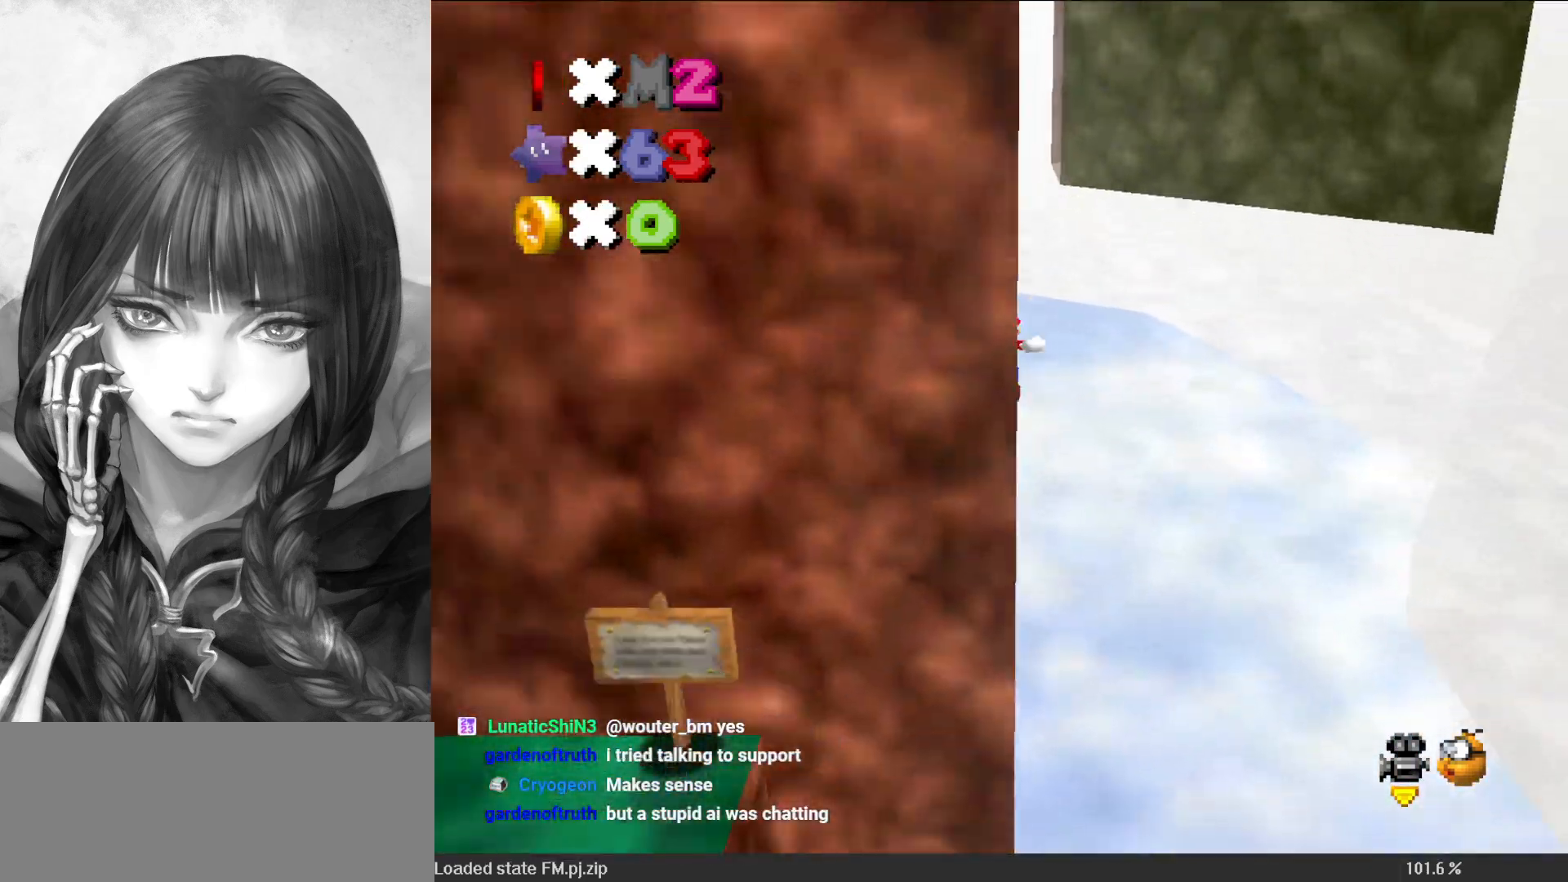
{"buttons": [], "left_stick": "right", "events": [[117, "A", "down"], [117, "left_stick", "right"], [417, "A", "up"]]}
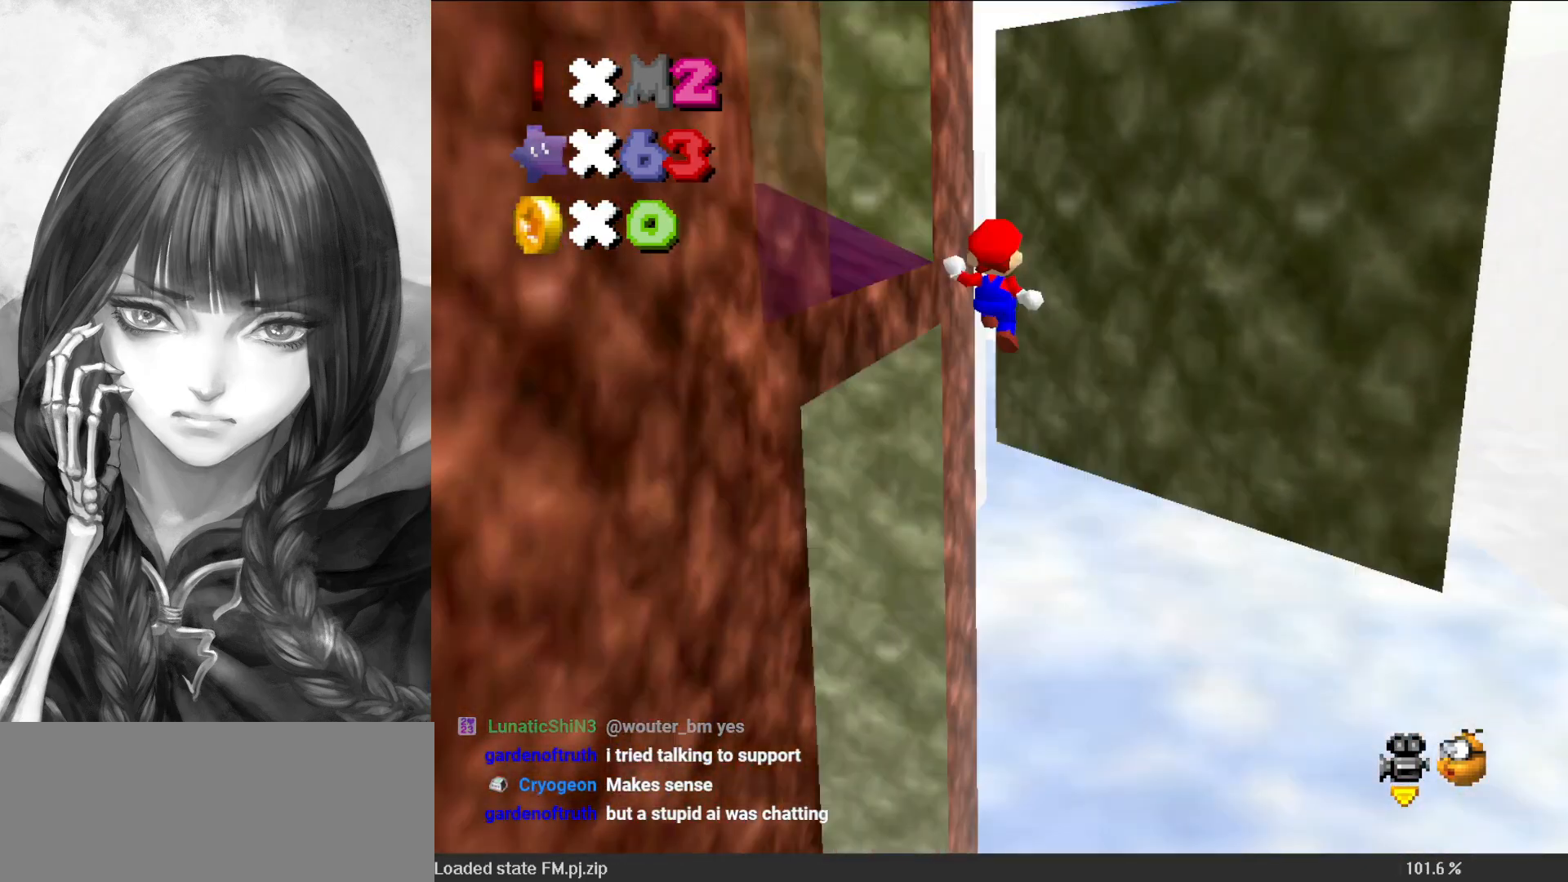
{"buttons": [], "left_stick": "up-left", "events": [[33, "C_DOWN", "down"], [33, "C_RIGHT", "down"], [50, "C_DOWN", "up"], [83, "C_RIGHT", "up"], [100, "A", "down"], [133, "left_stick", "up-left"], [317, "A", "up"], [400, "C_RIGHT", "down"], [500, "C_RIGHT", "up"]]}
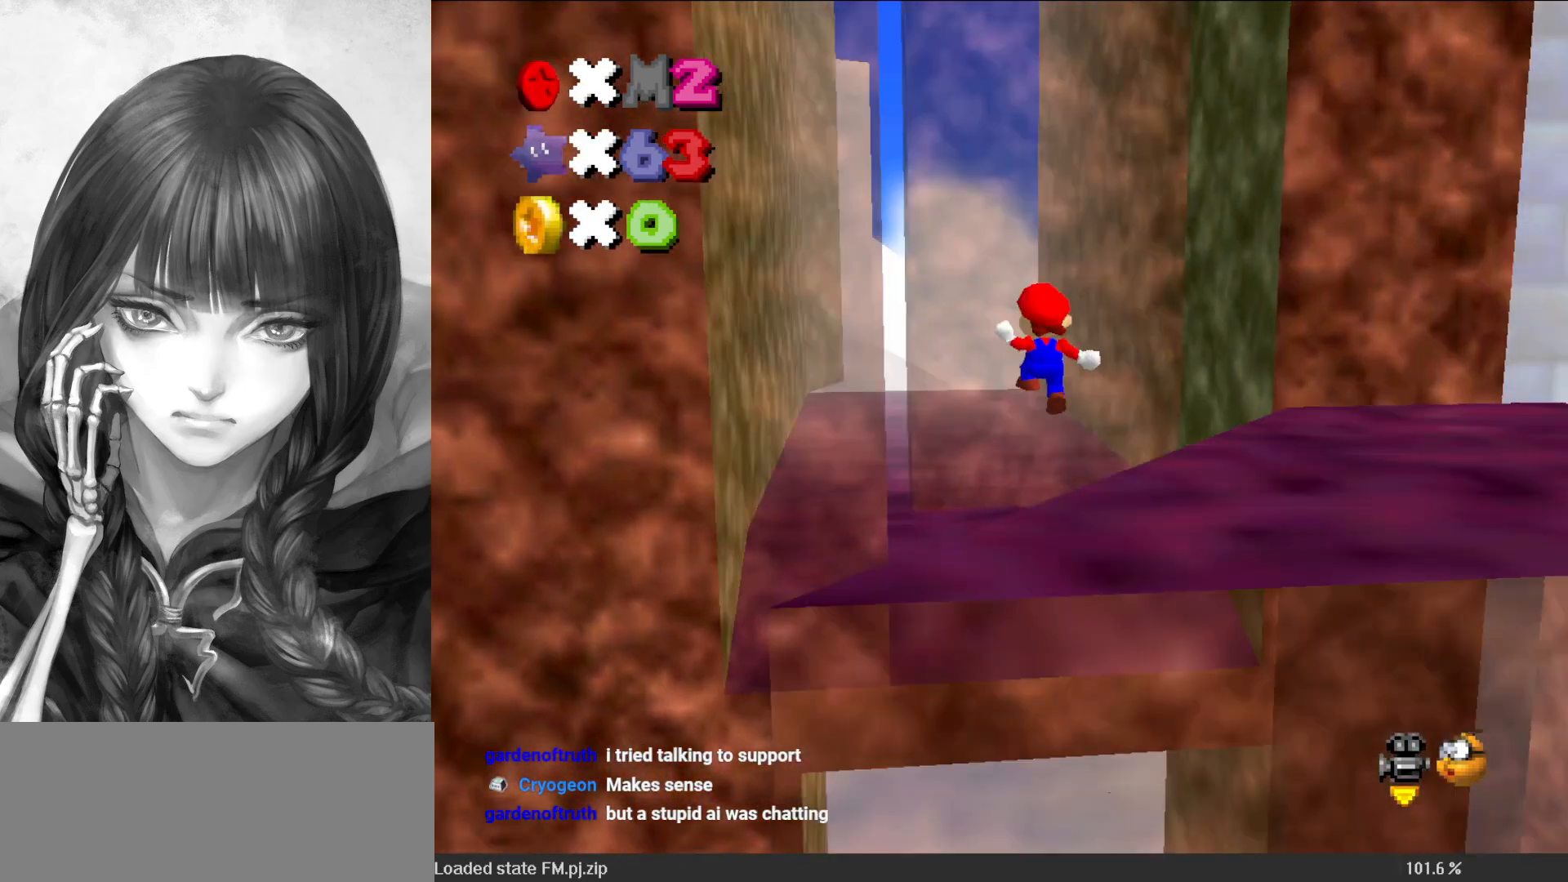
{"buttons": ["A"], "left_stick": "down-left", "events": [[117, "A", "down"], [133, "left_stick", "down-left"], [167, "A", "up"], [483, "A", "down"]]}
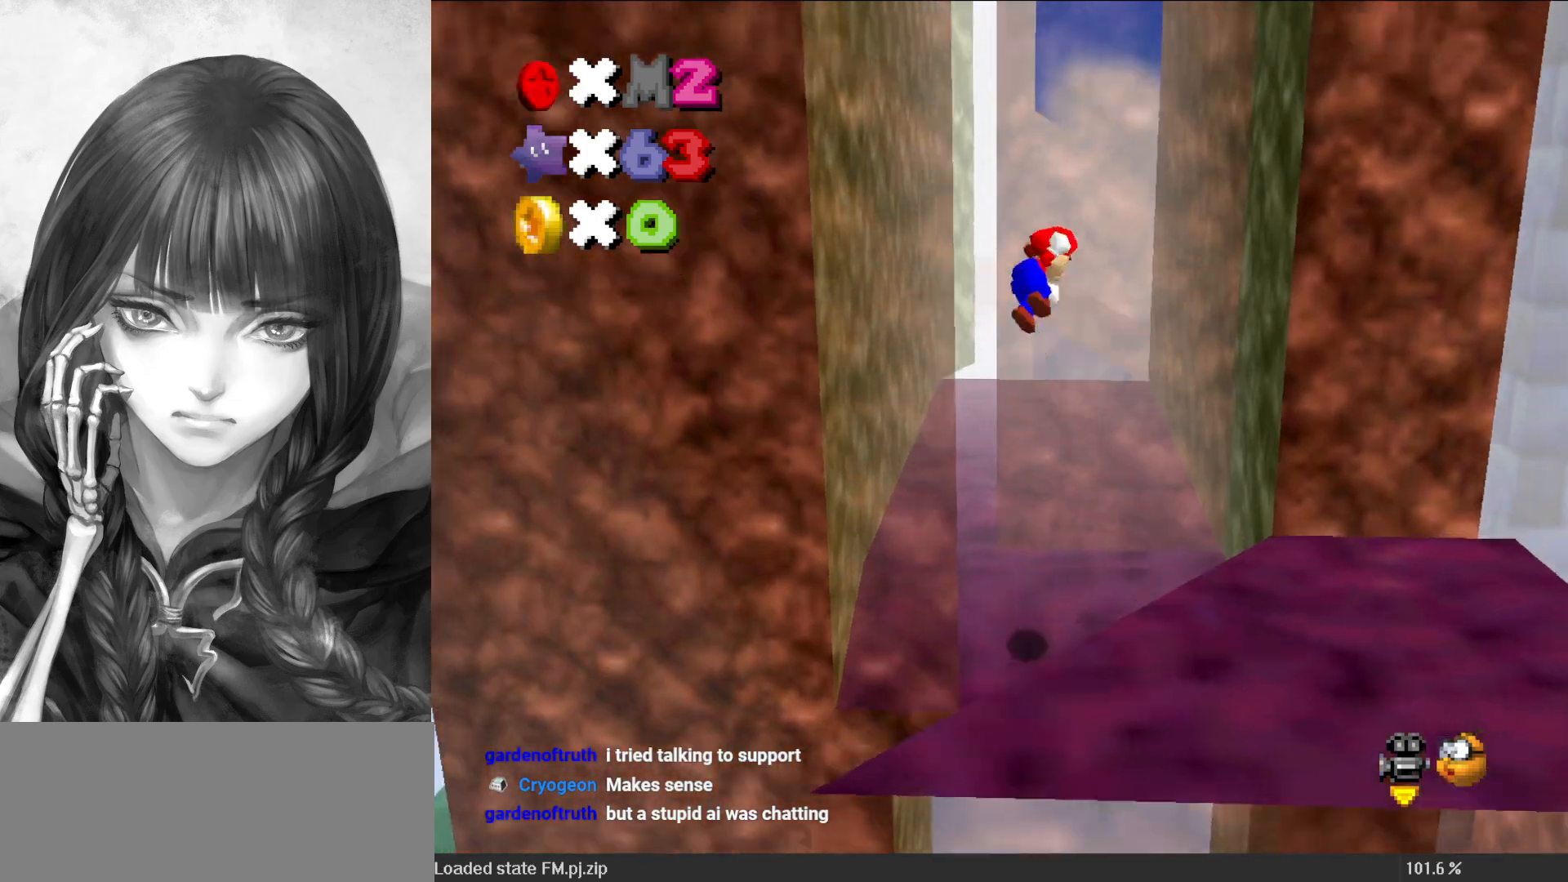
{"buttons": [], "left_stick": "down-left", "events": [[33, "A", "up"], [33, "left_stick", "up"], [267, "A", "down"], [317, "left_stick", "left"], [367, "A", "up"], [467, "left_stick", "down-left"]]}
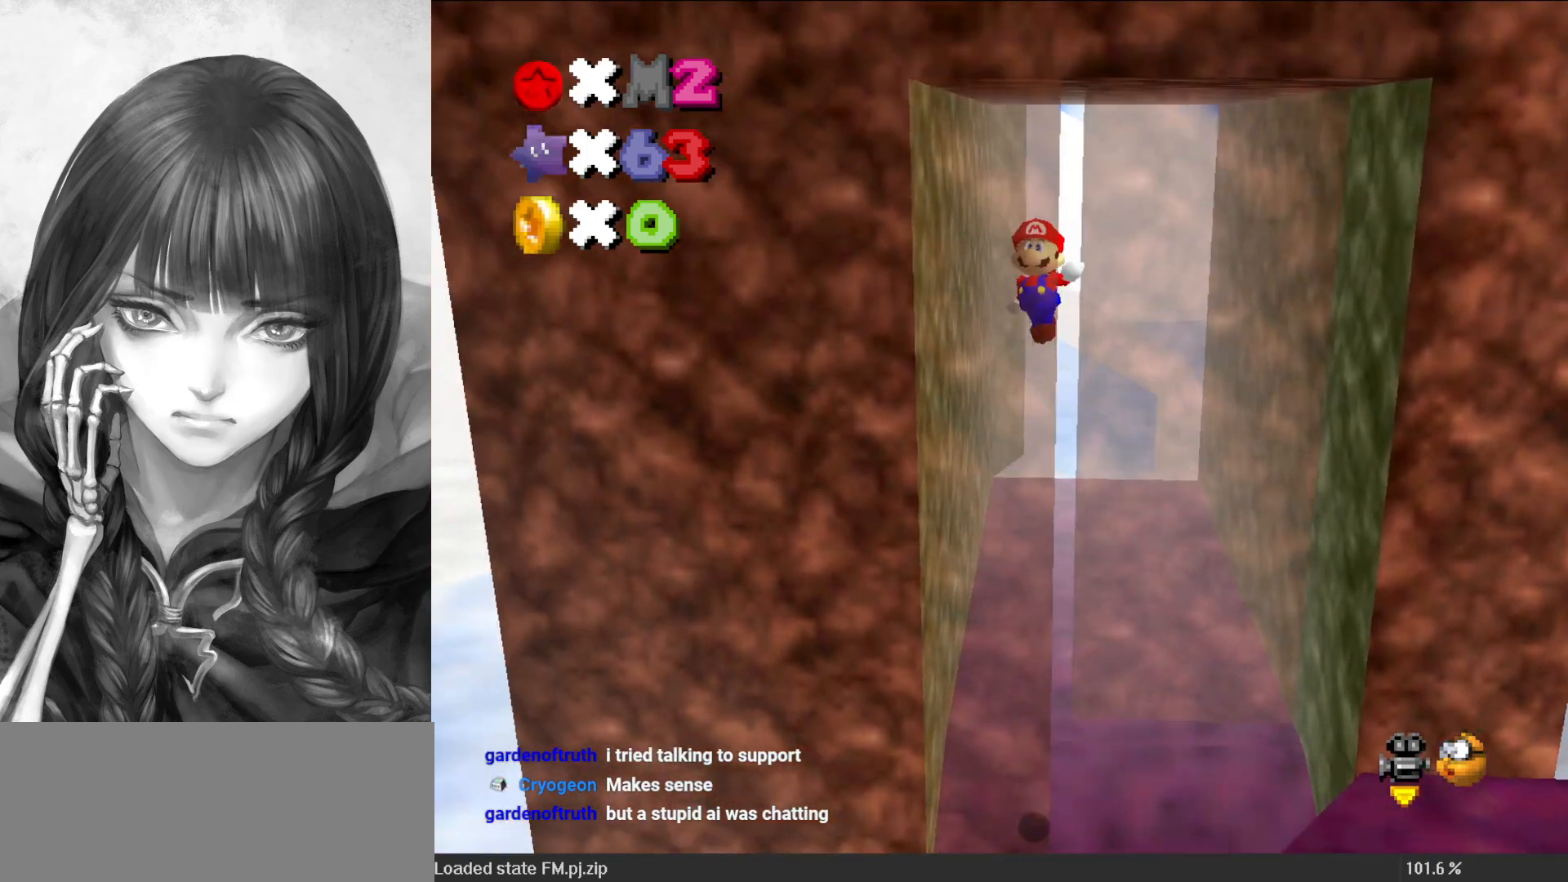
{"buttons": [], "left_stick": "right", "events": [[50, "A", "down"], [100, "A", "up"], [133, "left_stick", "right"]]}
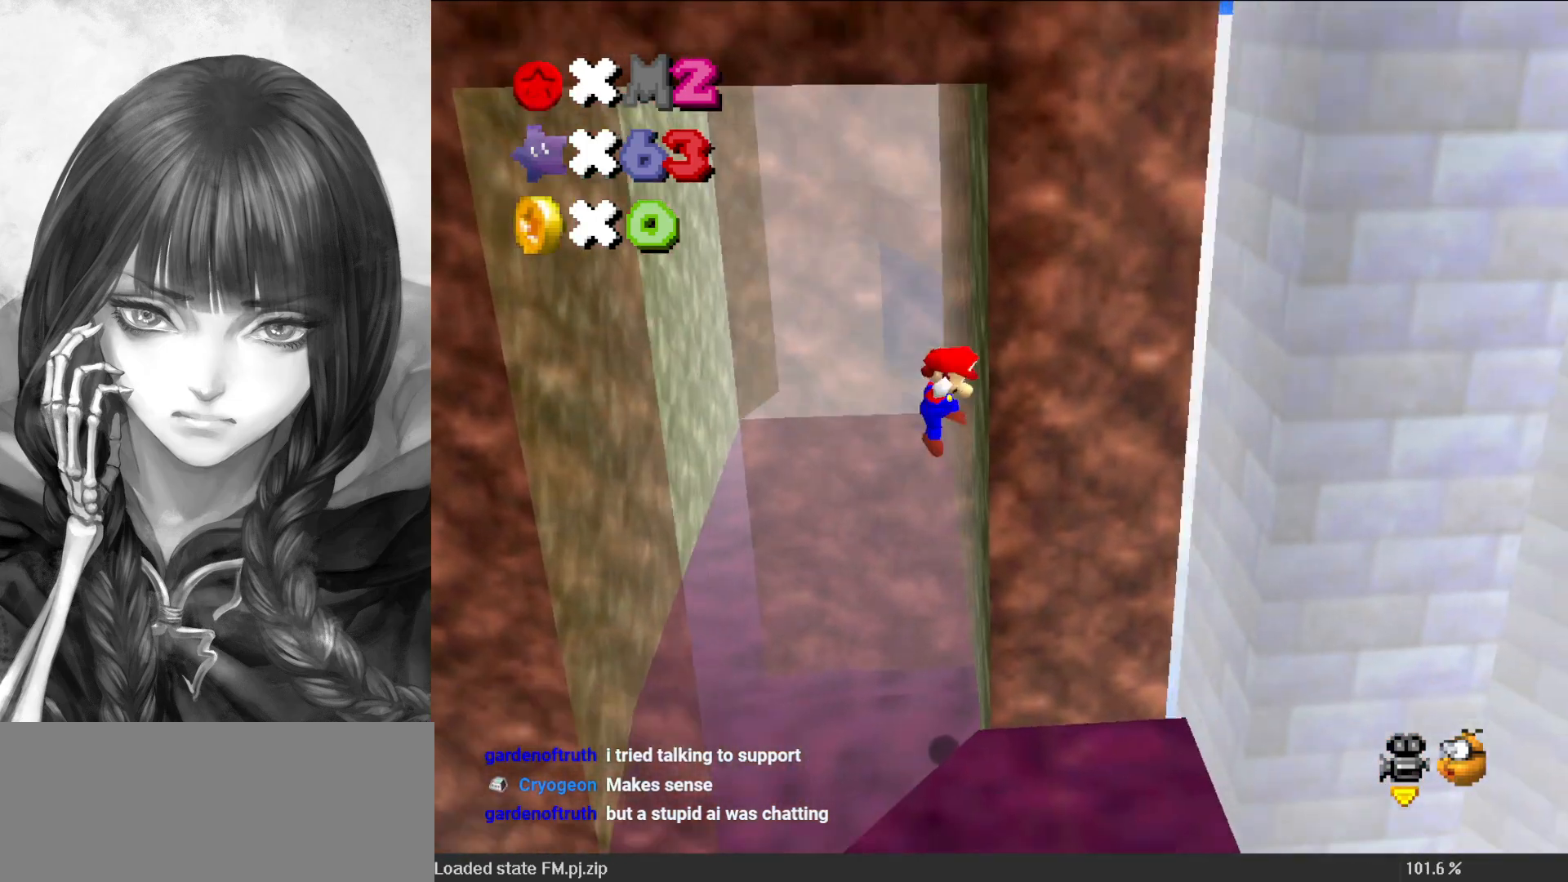
{"buttons": [], "left_stick": "up-left", "events": [[67, "A", "down"], [67, "left_stick", "up-left"], [100, "A", "up"]]}
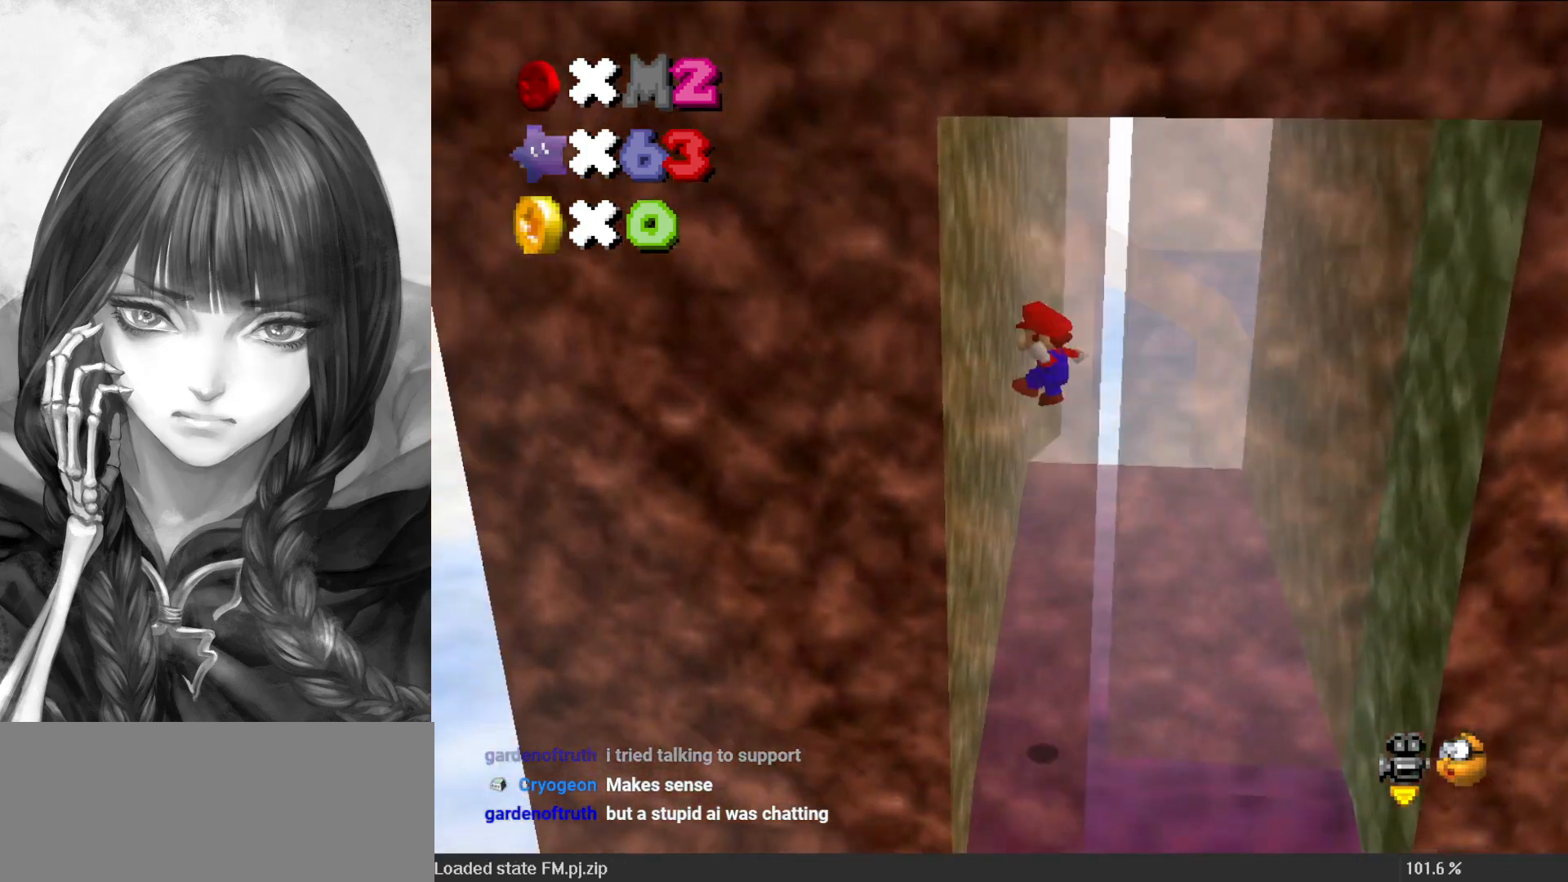
{"buttons": [], "left_stick": "up-left", "events": [[133, "A", "down"], [183, "left_stick", "up-right"], [217, "A", "up"], [317, "A", "down"], [367, "left_stick", "up-left"], [400, "A", "up"]]}
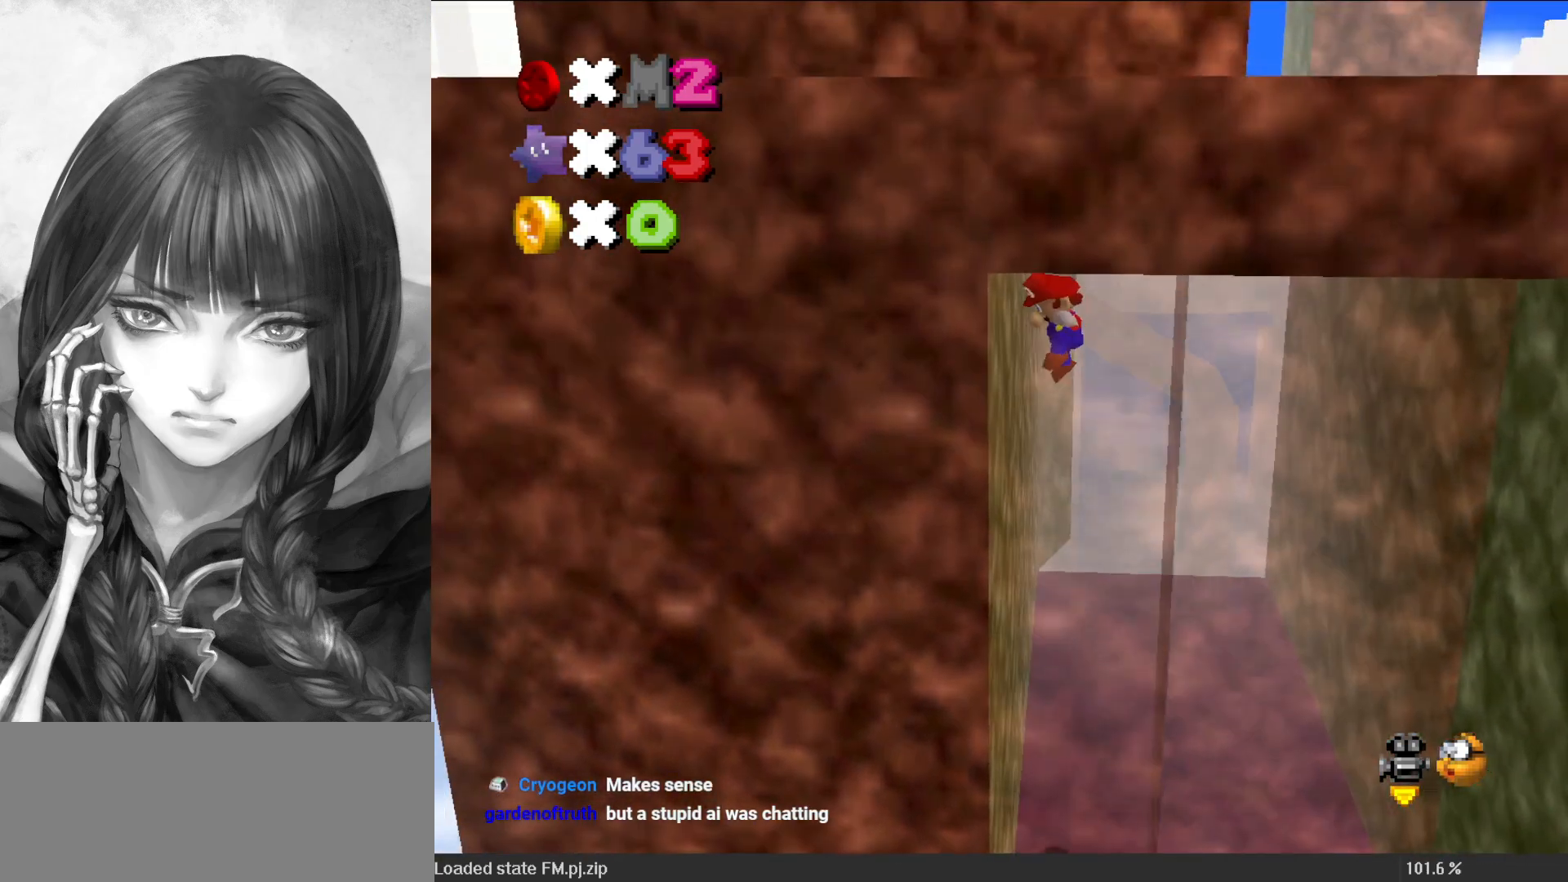
{"buttons": [], "left_stick": "right", "events": [[83, "A", "down"], [83, "left_stick", "up-right"], [117, "A", "up"], [333, "left_stick", "right"]]}
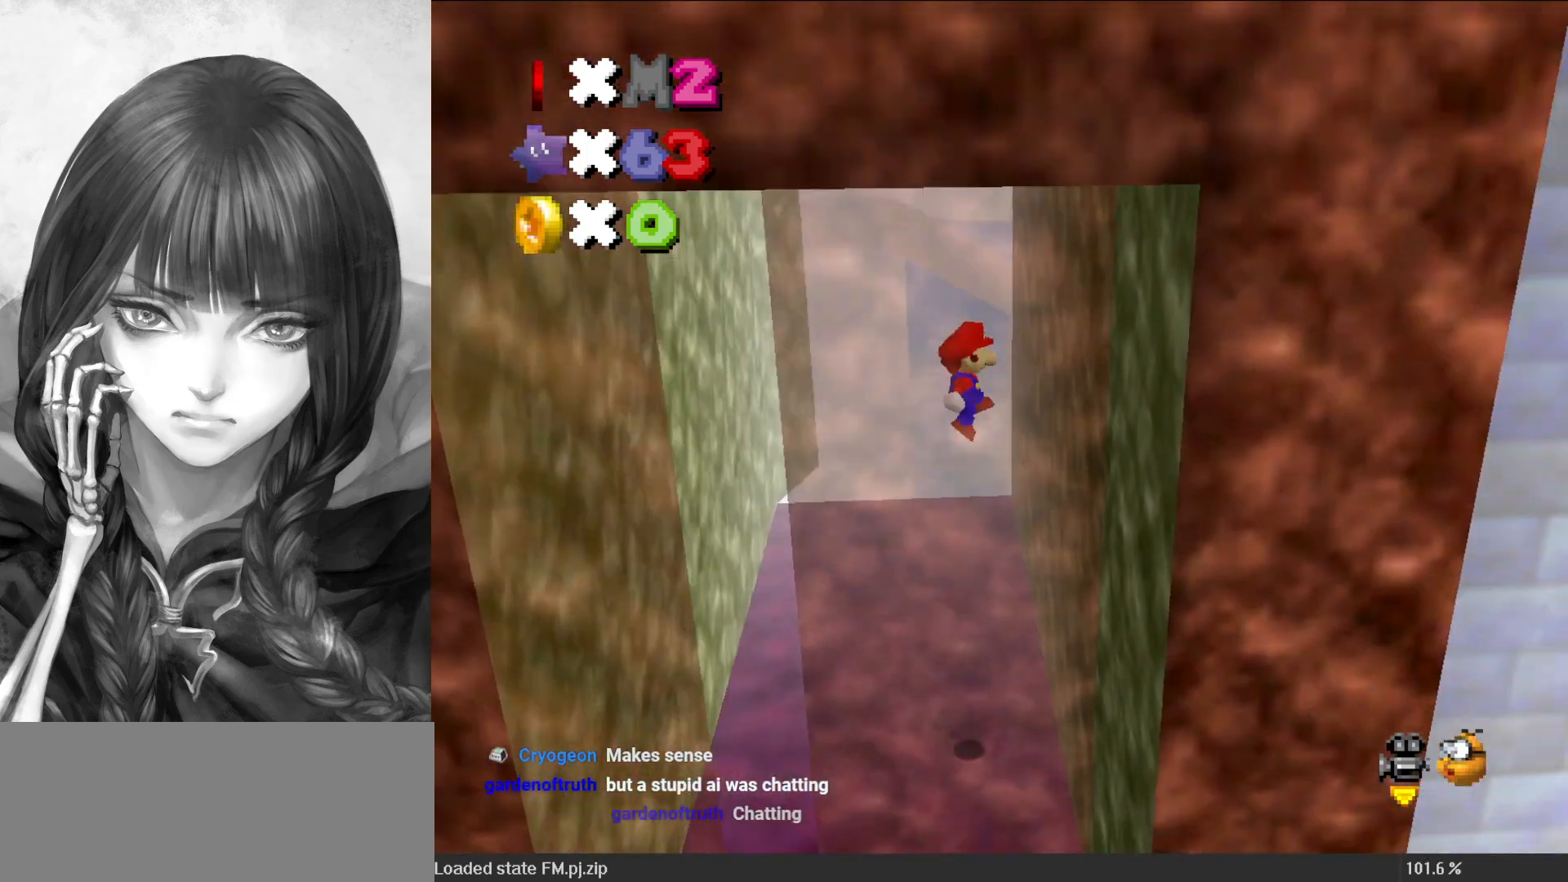
{"buttons": [], "left_stick": "up-left", "events": [[133, "A", "down"], [167, "left_stick", "up-left"], [283, "A", "up"]]}
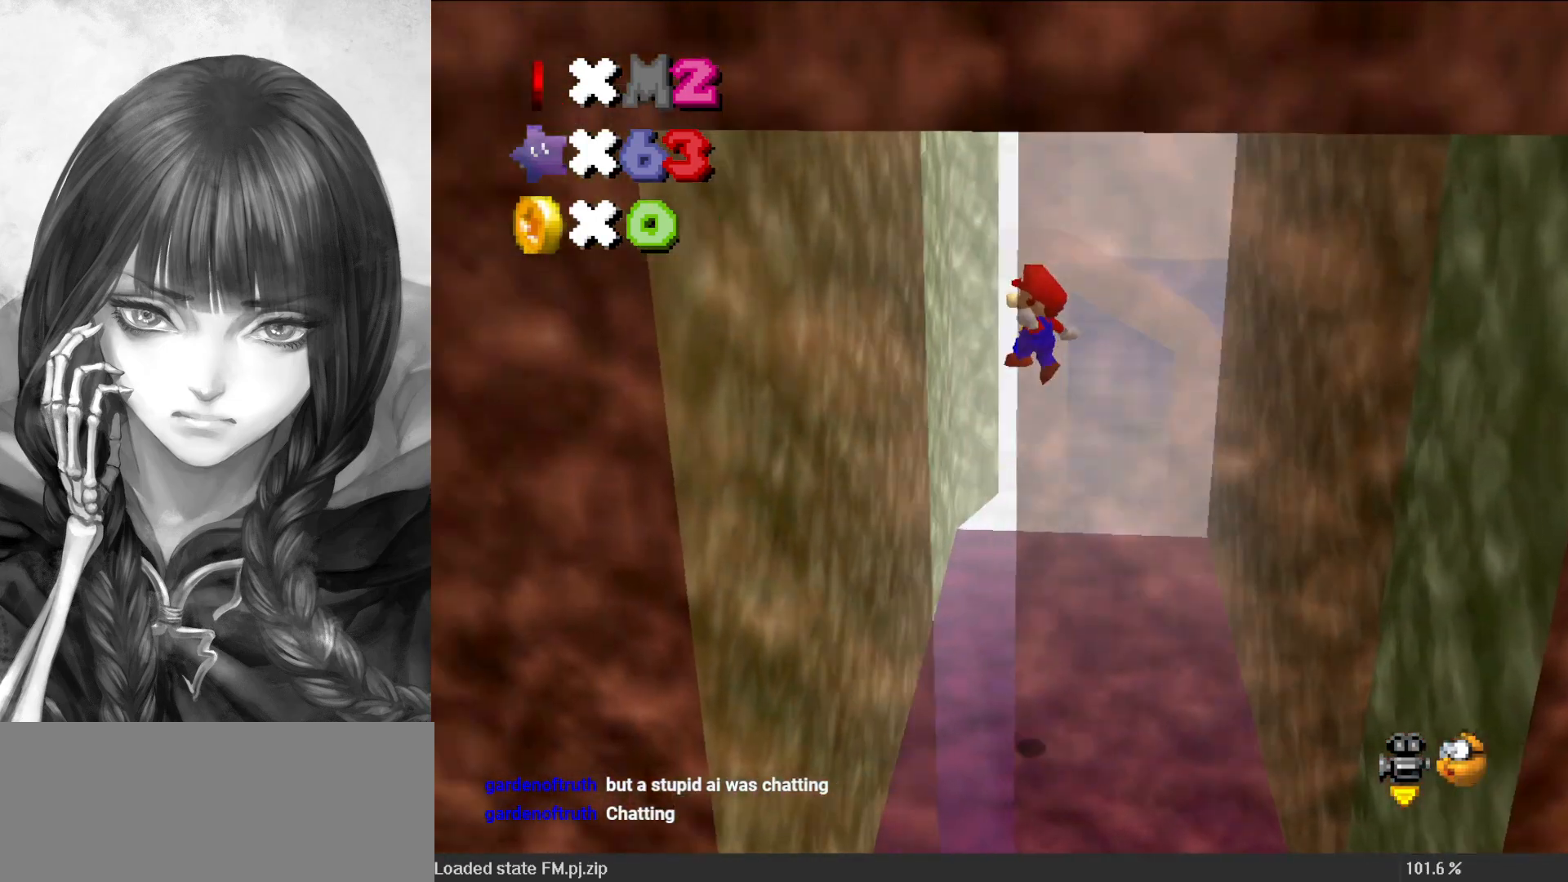
{"buttons": ["C_RIGHT"], "left_stick": "right", "events": [[233, "A", "down"], [317, "A", "up"], [317, "left_stick", "right"], [467, "C_RIGHT", "down"]]}
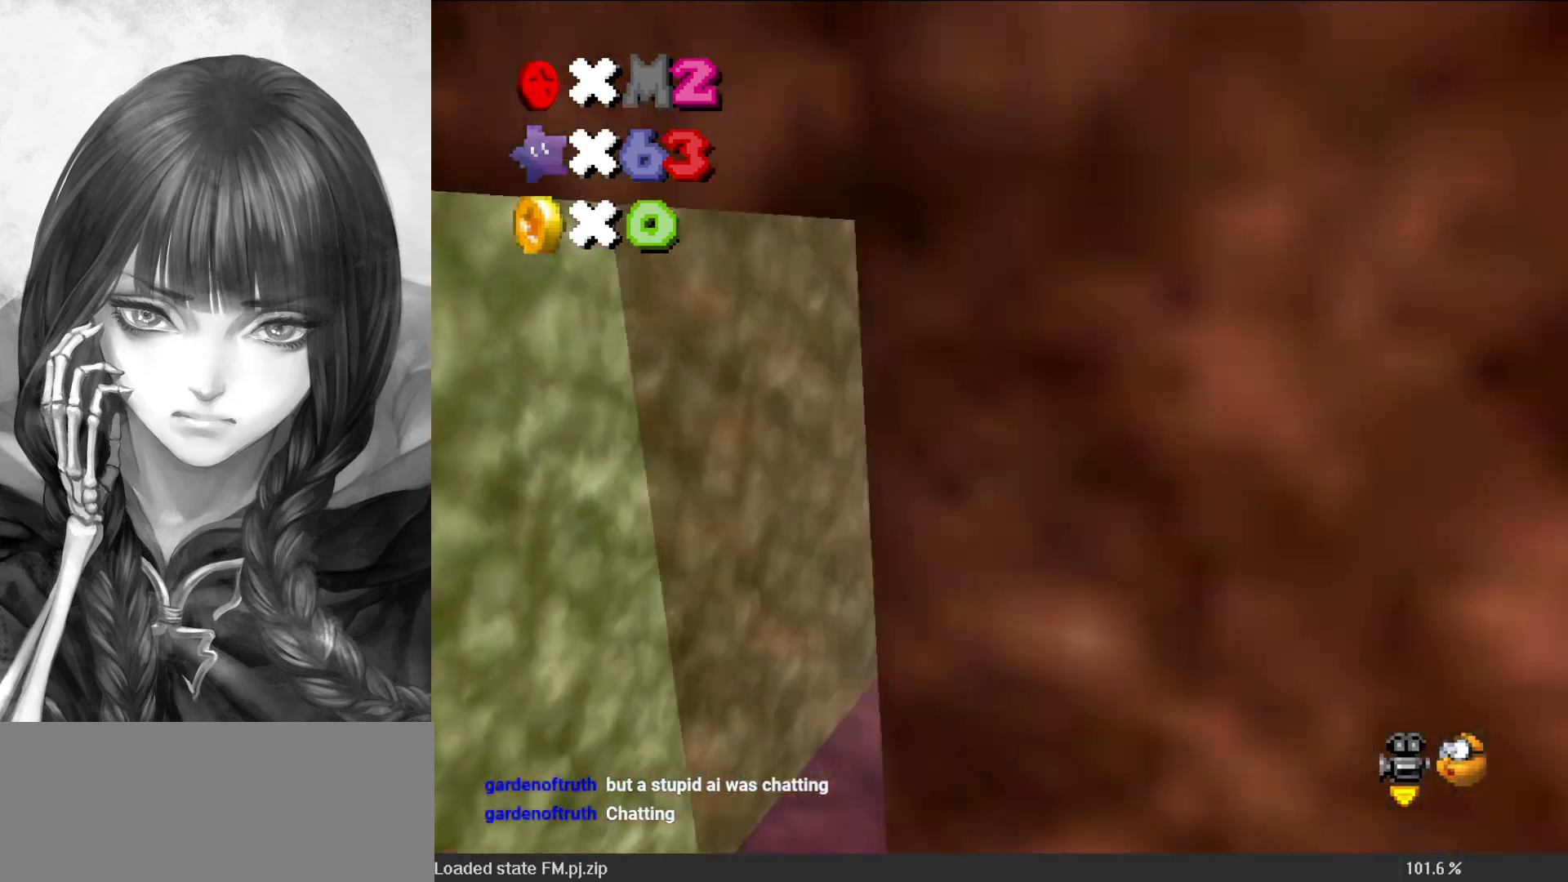
{"buttons": [], "left_stick": "up-right", "events": [[50, "C_RIGHT", "up"], [133, "C_RIGHT", "down"], [217, "C_RIGHT", "up"], [250, "left_stick", "down"], [383, "A", "down"], [400, "A", "up"], [400, "left_stick", "up-right"]]}
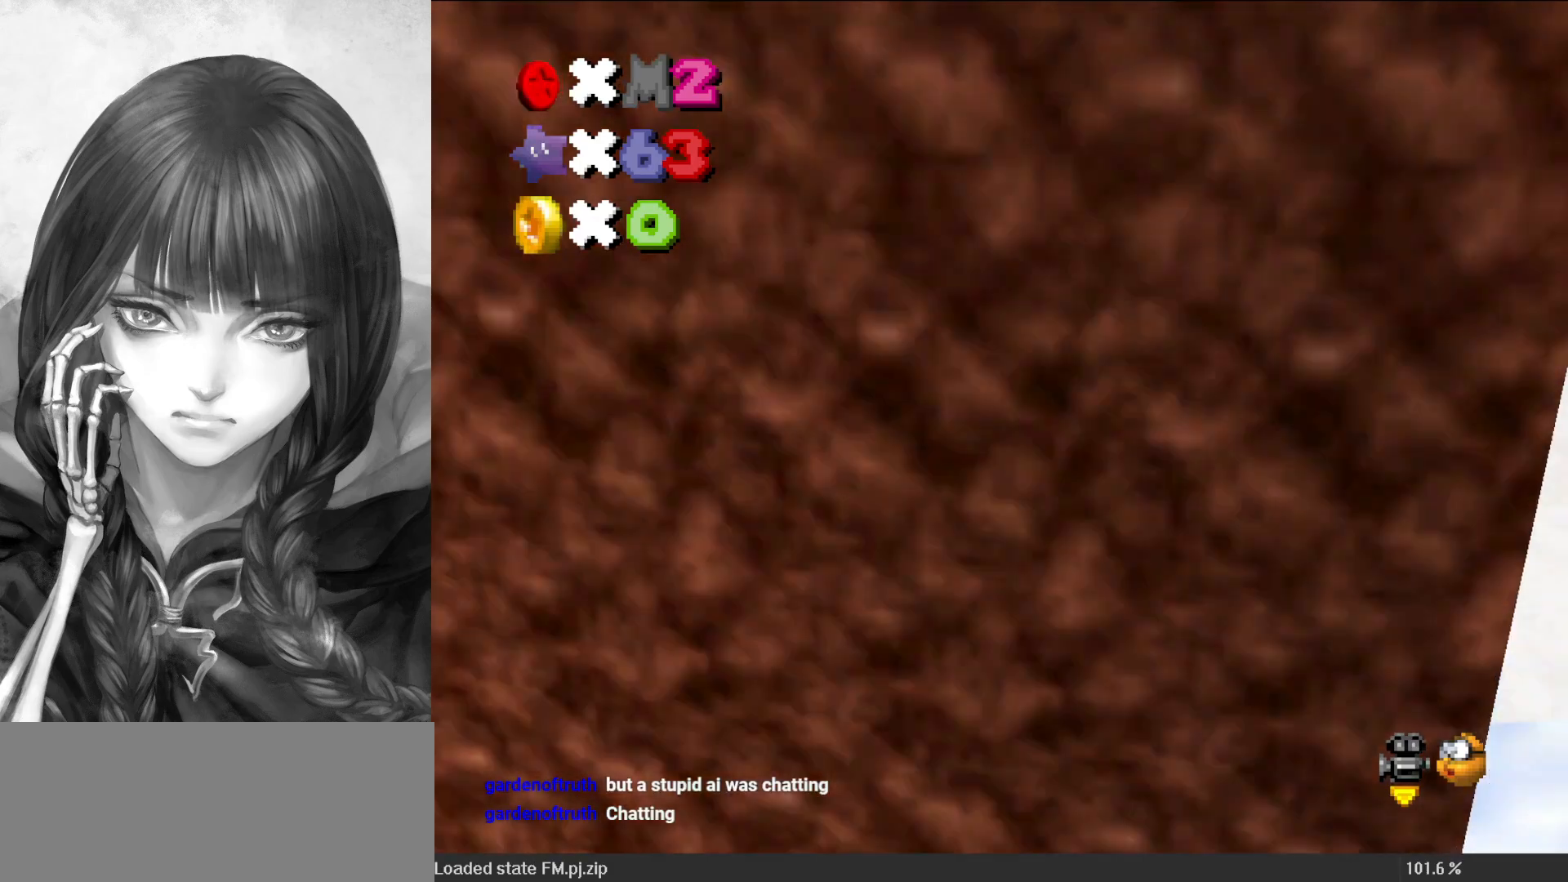
{"buttons": ["A"], "left_stick": "up-right", "events": [[17, "C_RIGHT", "down"], [83, "C_RIGHT", "up"], [150, "C_RIGHT", "down"], [267, "C_RIGHT", "up"], [483, "A", "down"]]}